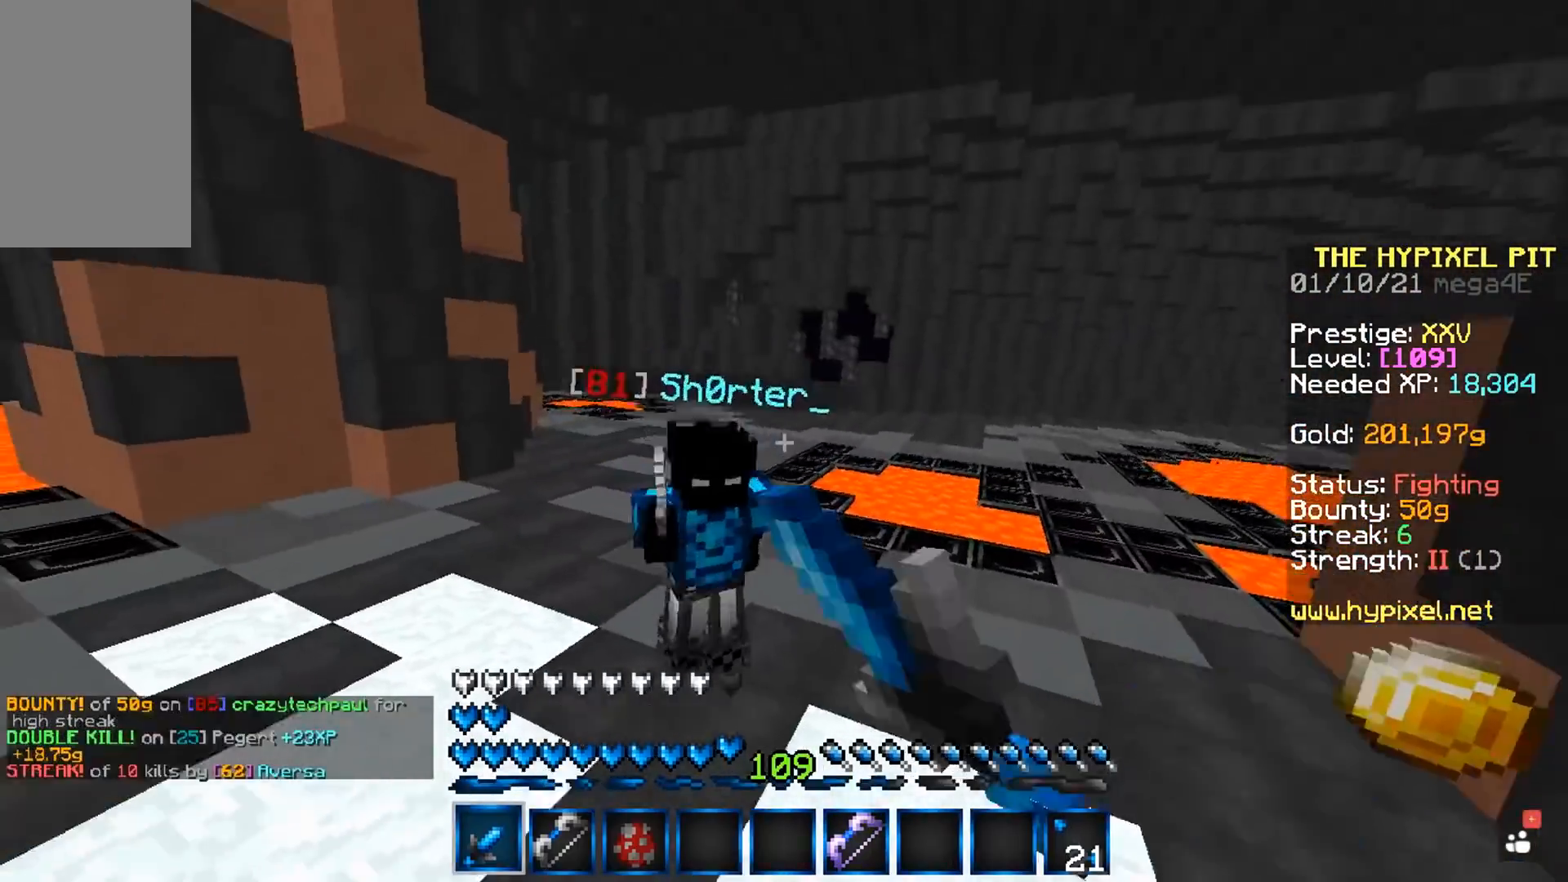
Gameplay with keyboard and mouse; each line is a JSON object with the keys and mouse buttons held at the frame after it. "events" lists presses ("down") and releases ("up") of "a", "d", "s", "space", "w", "mouse_left" and "mouse_right" between this image and that frame as [ms after this image, input, new state], when the widget could be followed in between. "mouse_left", "mouse_right" = the "left", "right" buttons of the "mouse" list. No other keys are recorded. Fast repeated clicks can show as one long hold. Mouse movement is not recorded.
{"keys": [], "mouse": ["left", "right"], "events": [[150, "w", "up"], [250, "w", "down"], [317, "a", "up"], [400, "w", "up"], [433, "mouse_right", "down"]]}
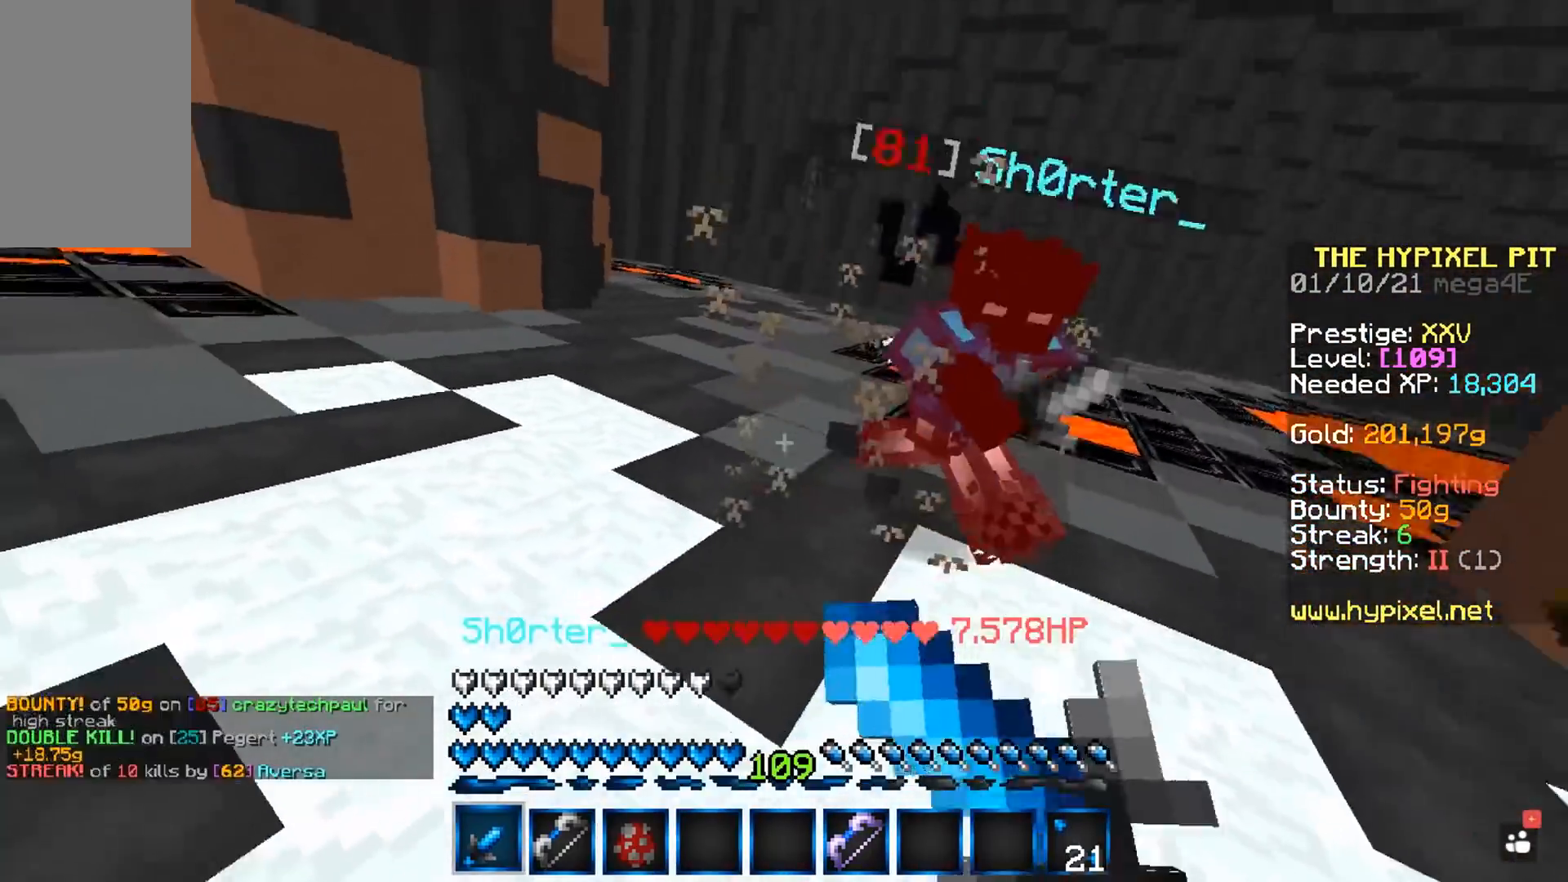
{"keys": ["w"], "mouse": ["left"], "events": [[67, "w", "down"], [100, "mouse_right", "up"]]}
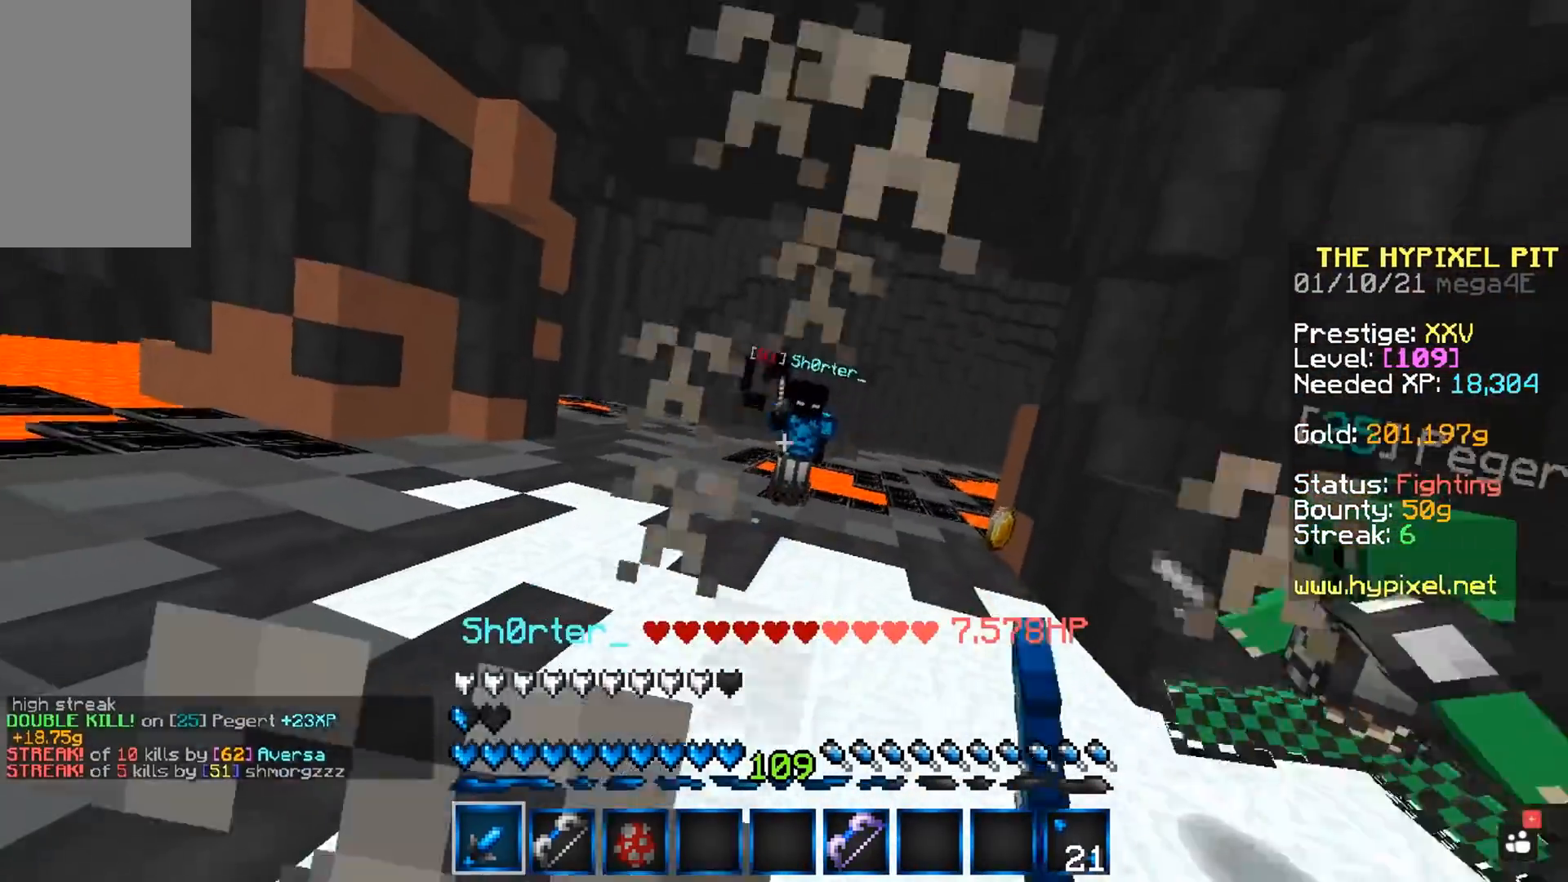
{"keys": ["d", "w"], "mouse": ["left"], "events": [[33, "mouse_left", "up"], [167, "d", "down"], [300, "mouse_left", "down"]]}
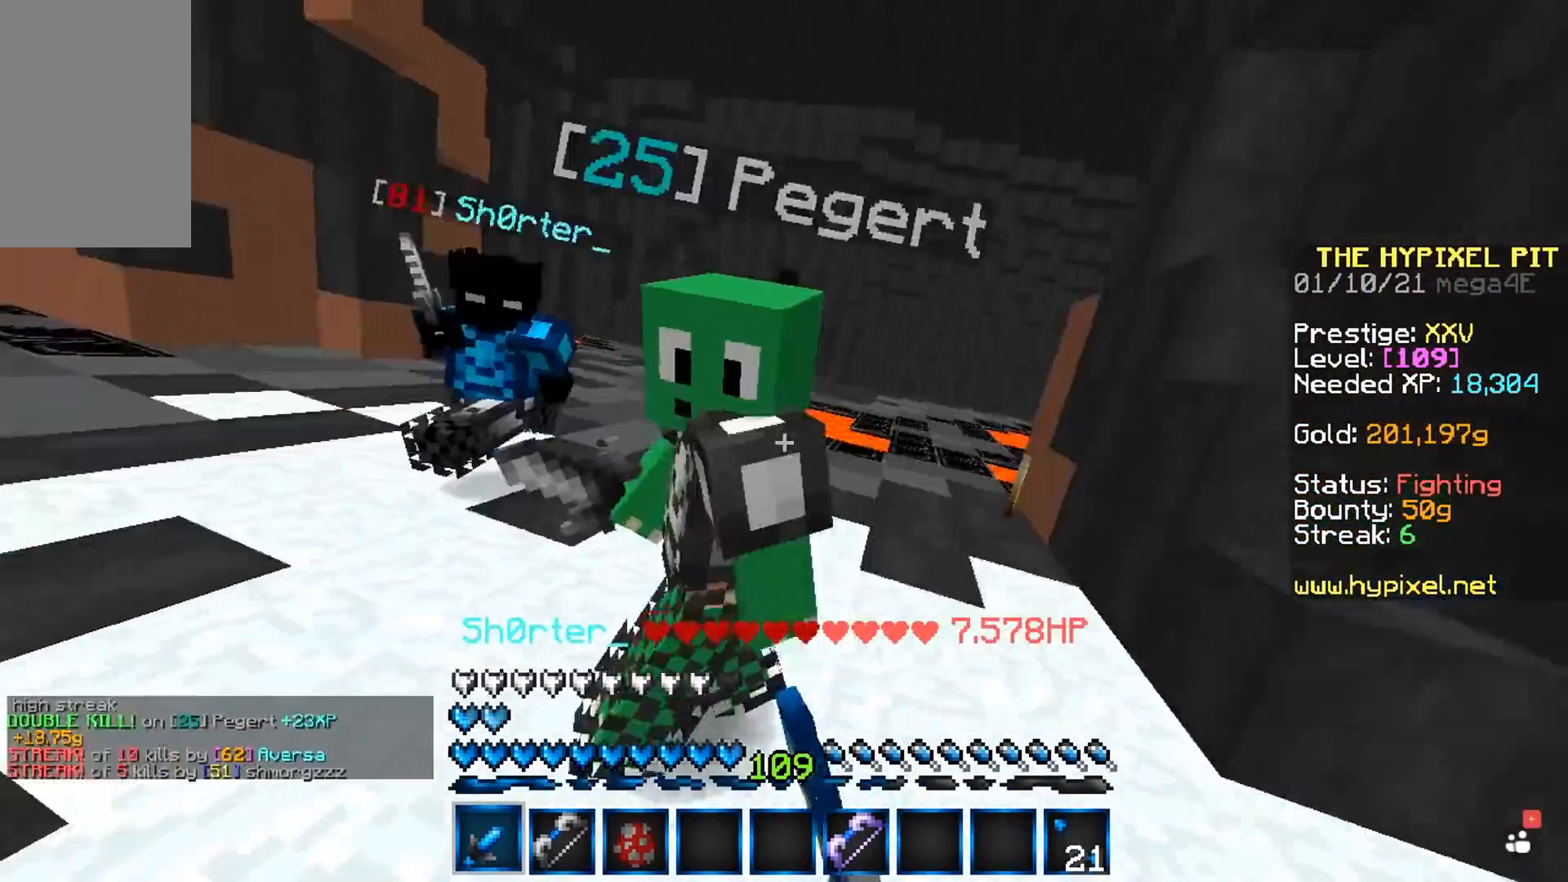
{"keys": ["d", "w"], "mouse": ["left"], "events": [[183, "w", "up"], [267, "w", "down"]]}
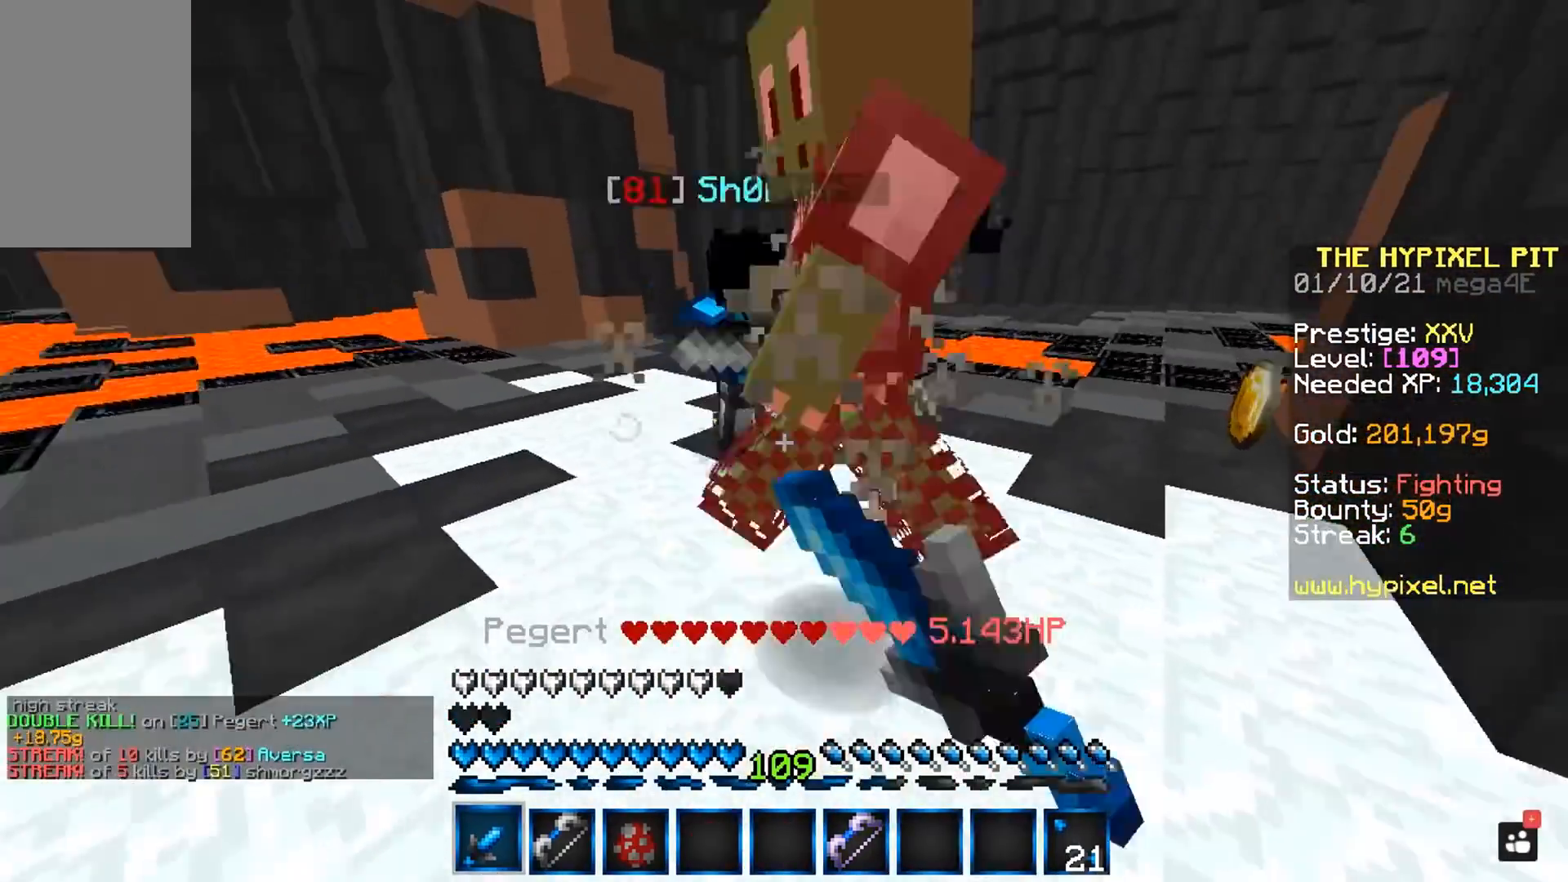
{"keys": ["d", "w"], "mouse": ["left"], "events": [[33, "mouse_right", "down"], [217, "mouse_right", "up"]]}
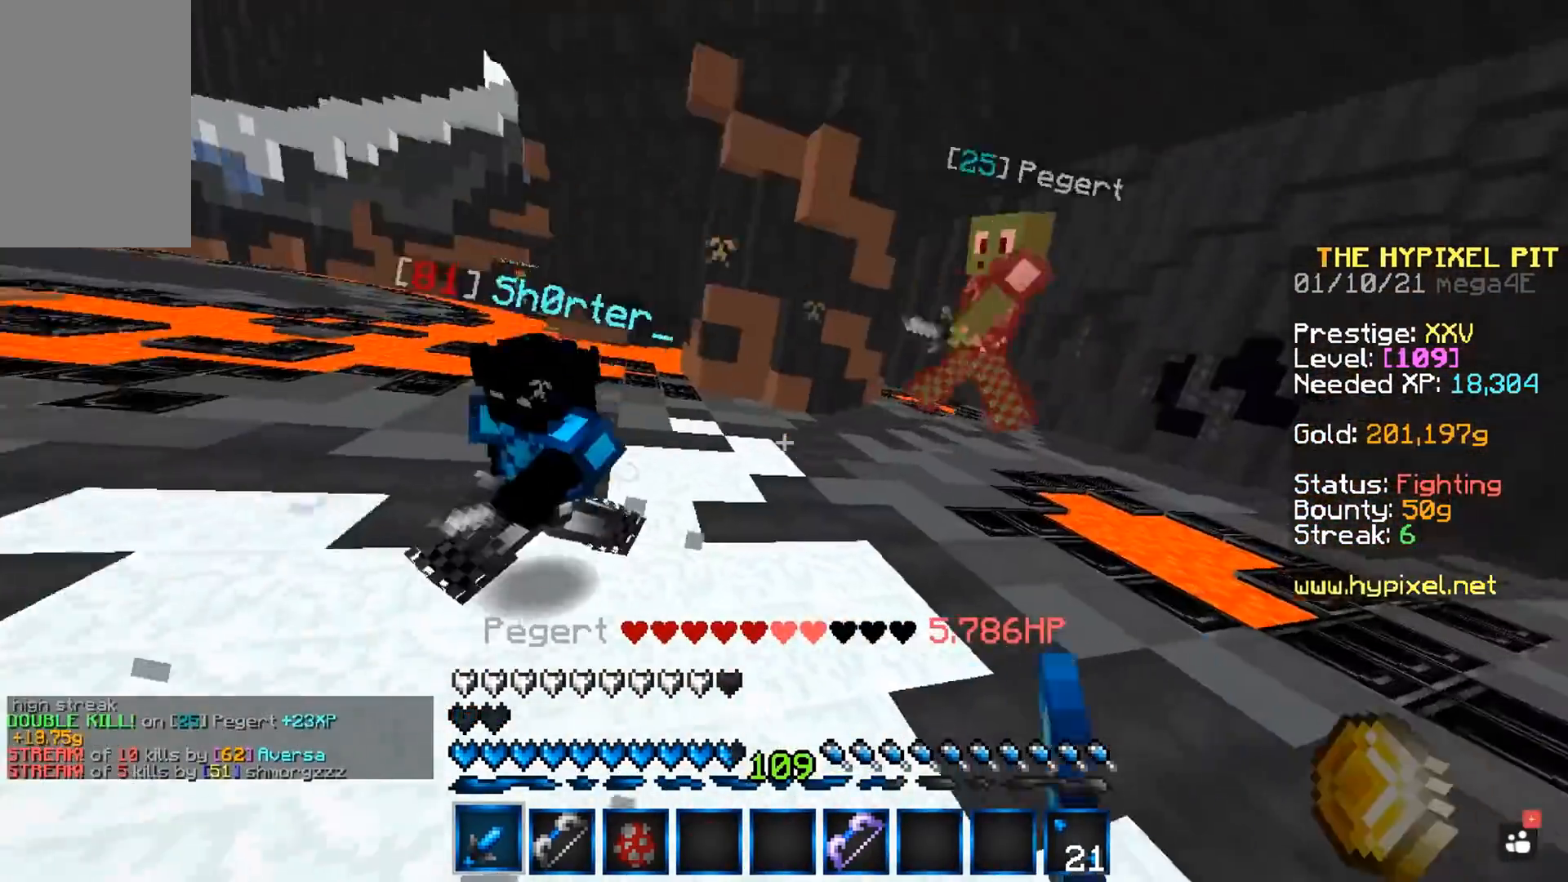
{"keys": ["w"], "mouse": ["left"], "events": [[50, "w", "up"], [83, "d", "up"], [150, "w", "down"], [183, "a", "down"], [350, "a", "up"]]}
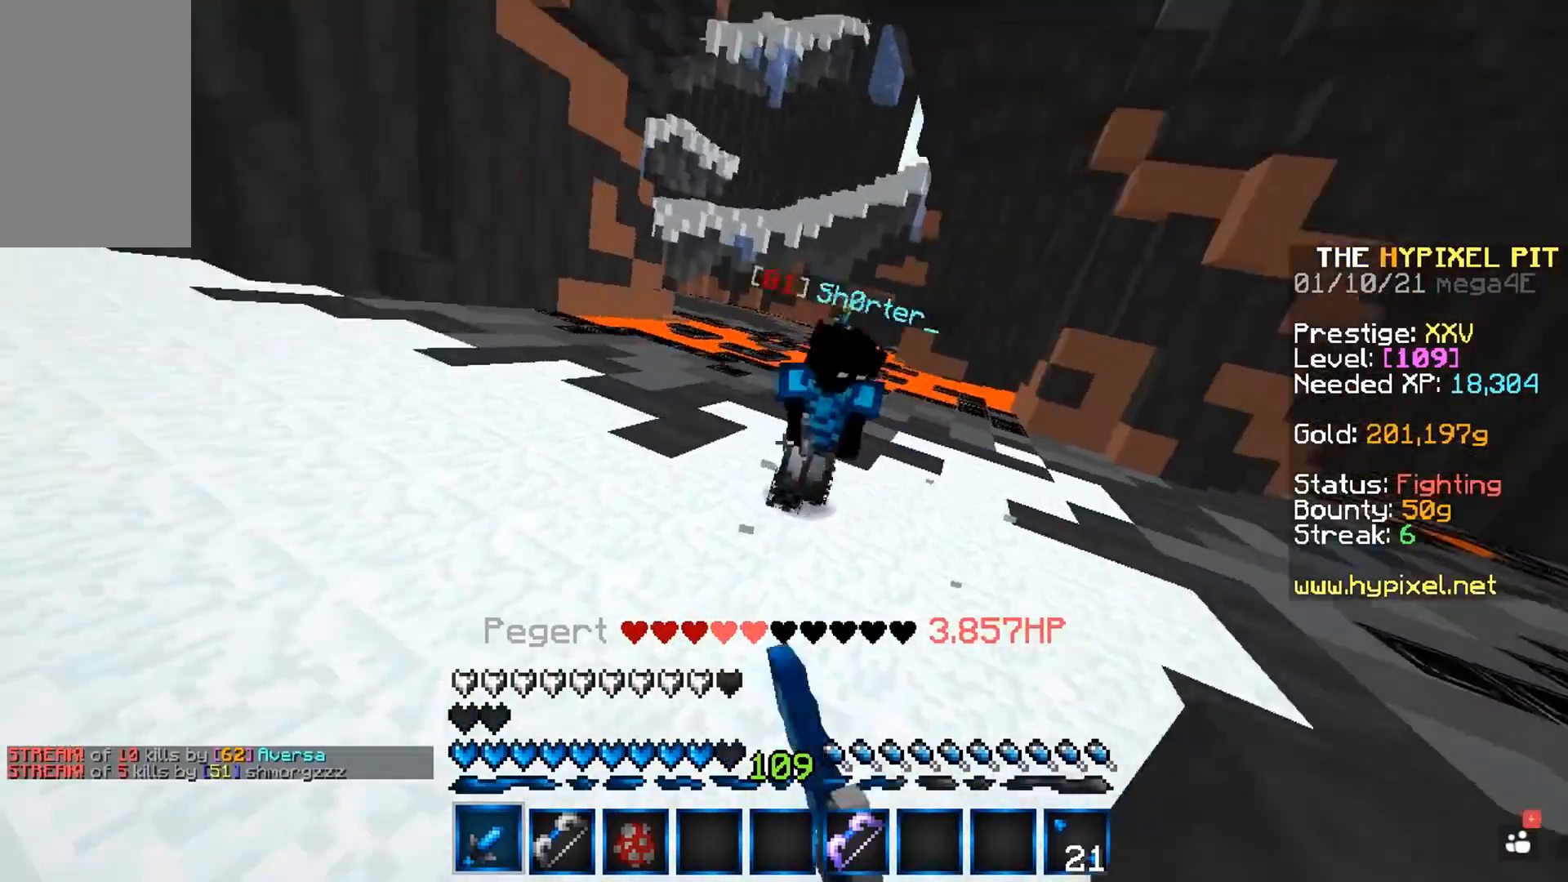
{"keys": ["w"], "mouse": ["left"], "events": [[267, "mouse_left", "up"], [400, "mouse_left", "down"]]}
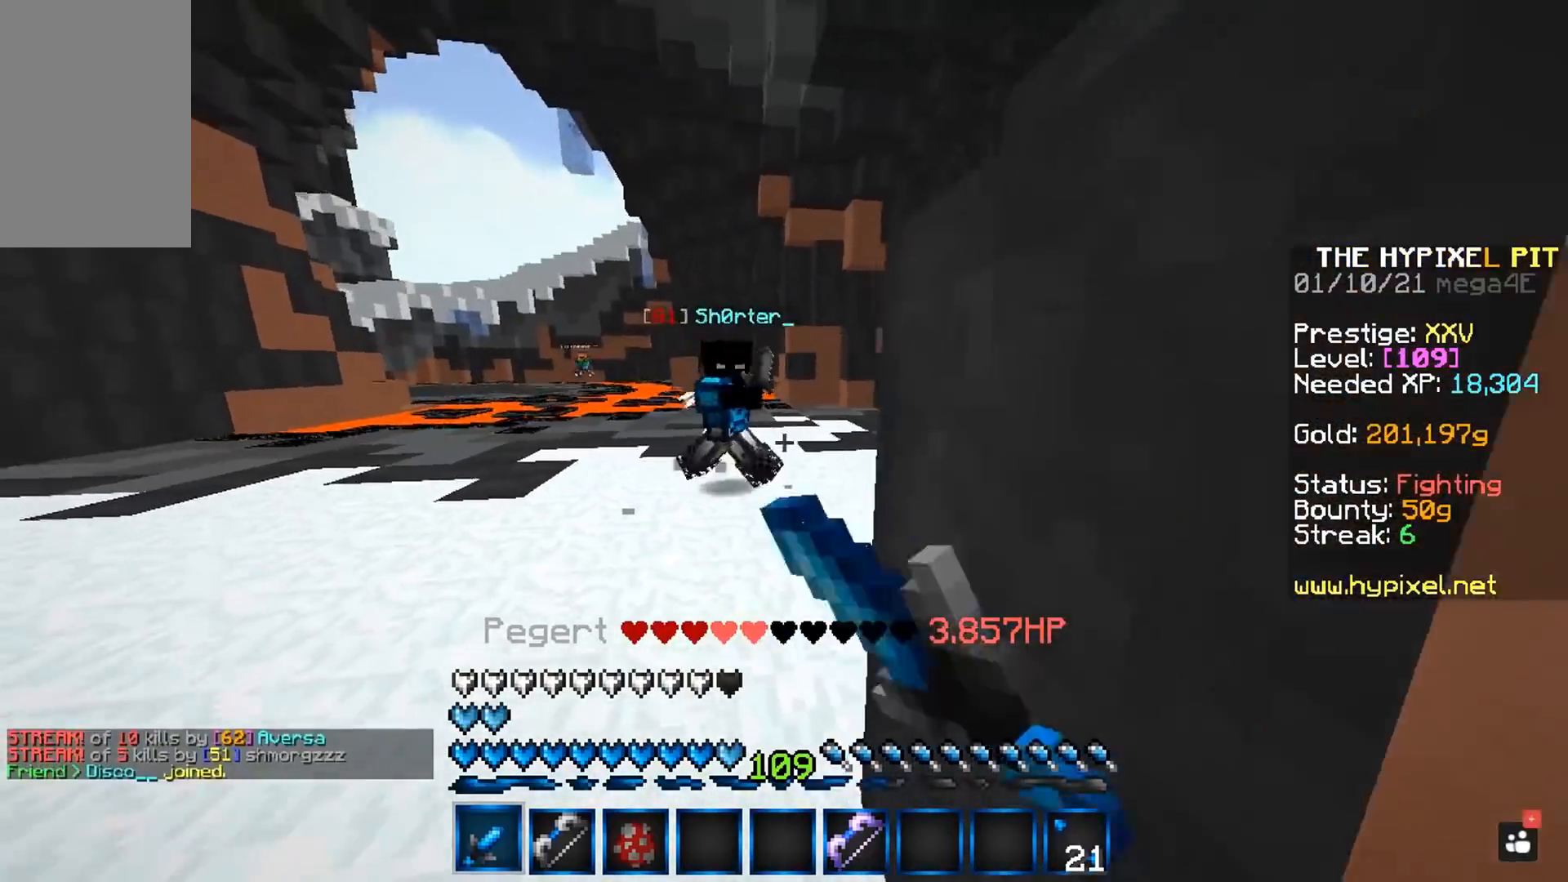
{"keys": ["a", "w"], "mouse": ["left", "right"], "events": [[33, "a", "down"], [367, "mouse_right", "down"]]}
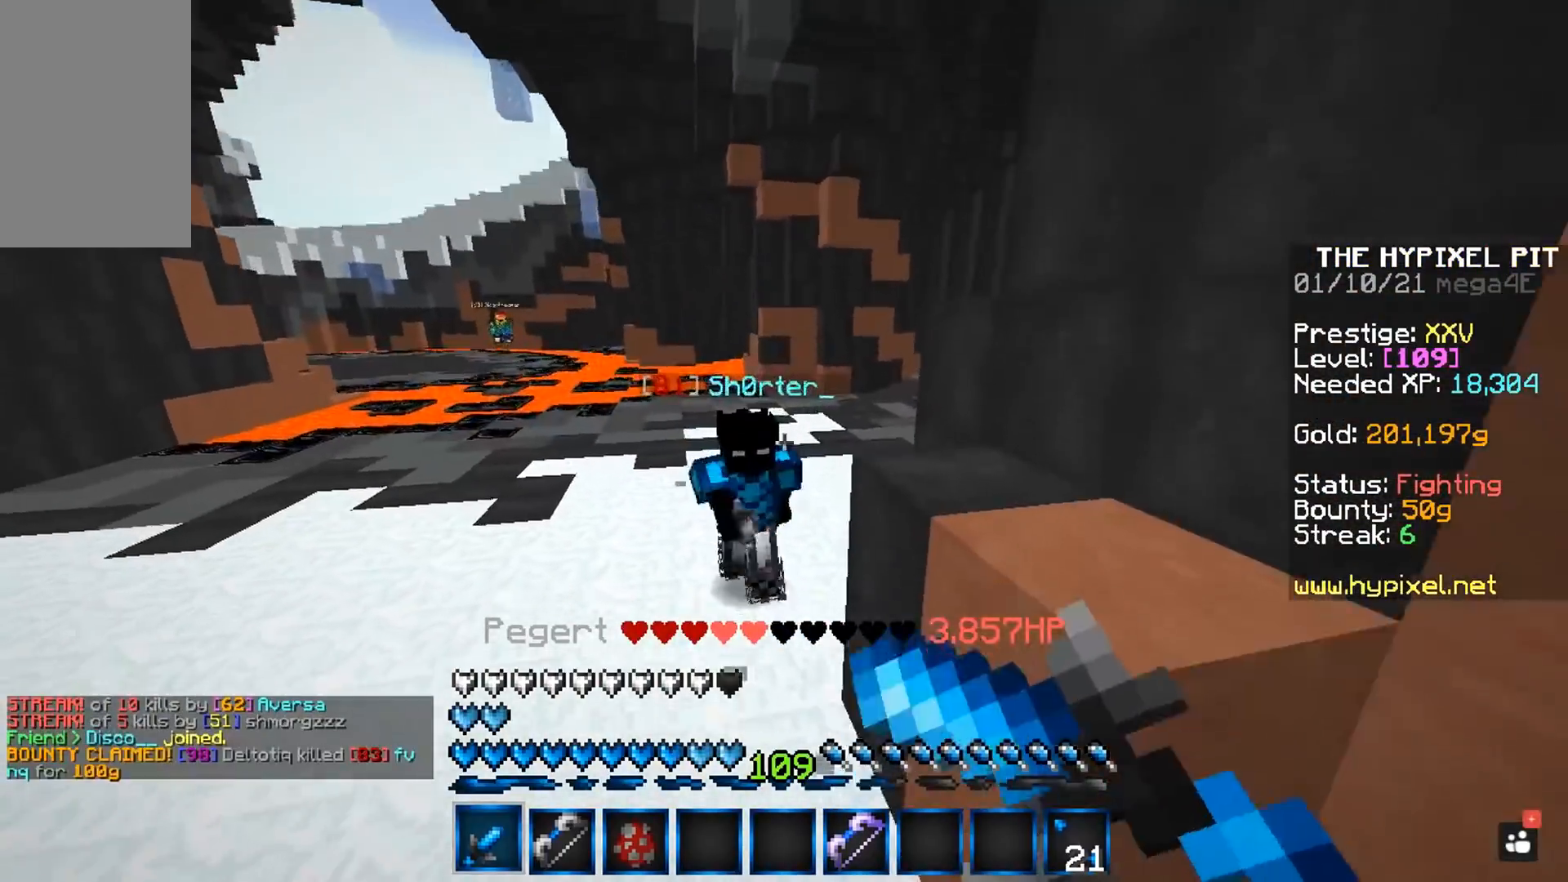
{"keys": [], "mouse": ["left"], "events": [[83, "a", "up"], [100, "mouse_right", "up"], [133, "space", "down"], [500, "space", "up"], [500, "w", "up"]]}
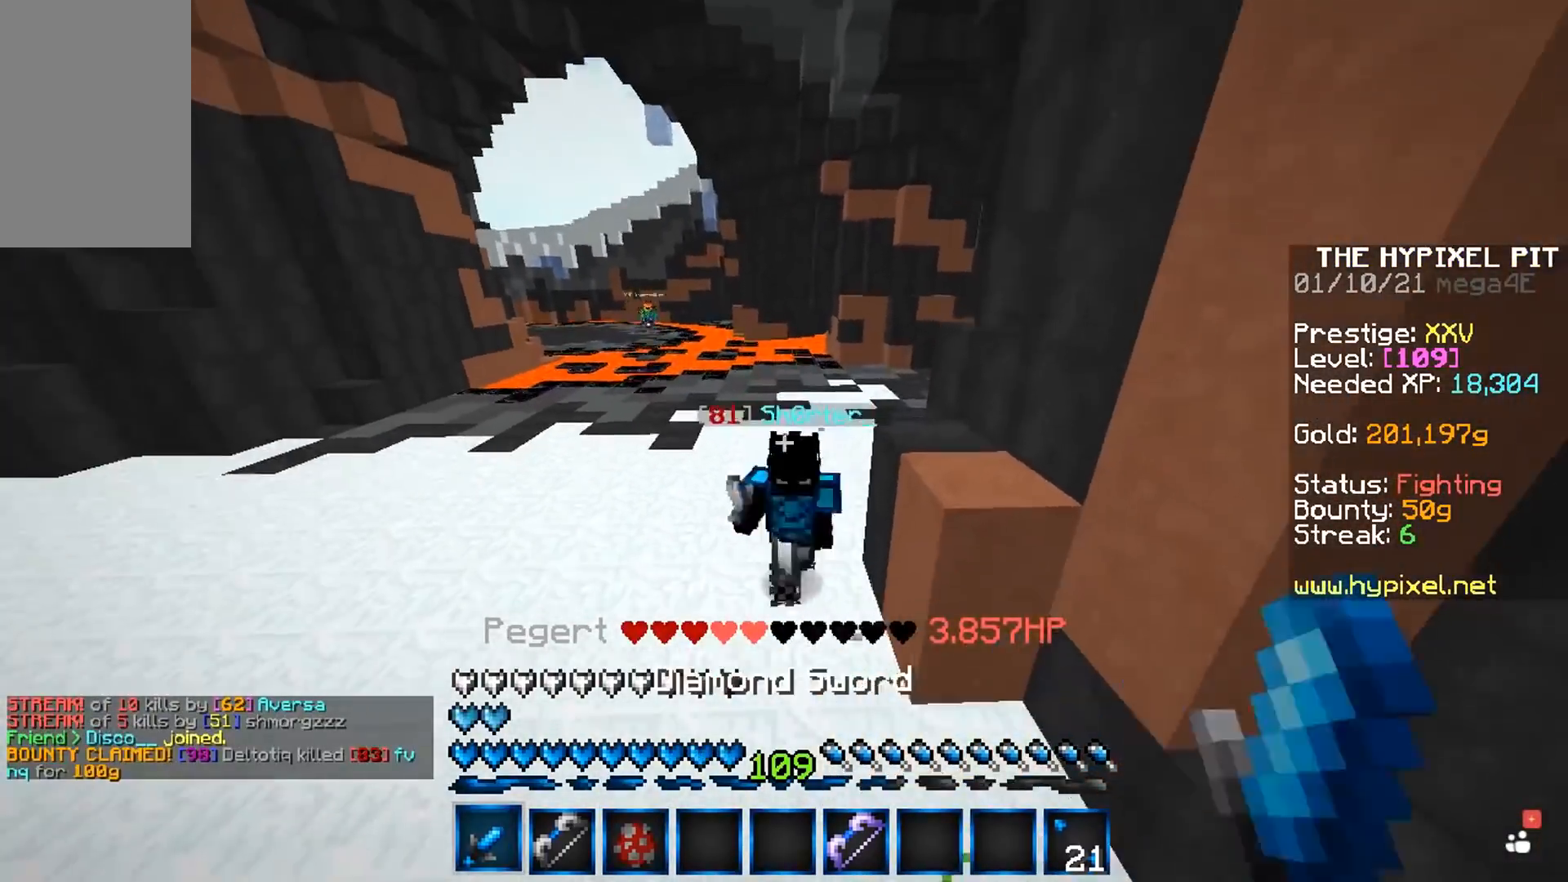
{"keys": ["w"], "mouse": ["left"], "events": [[67, "w", "down"]]}
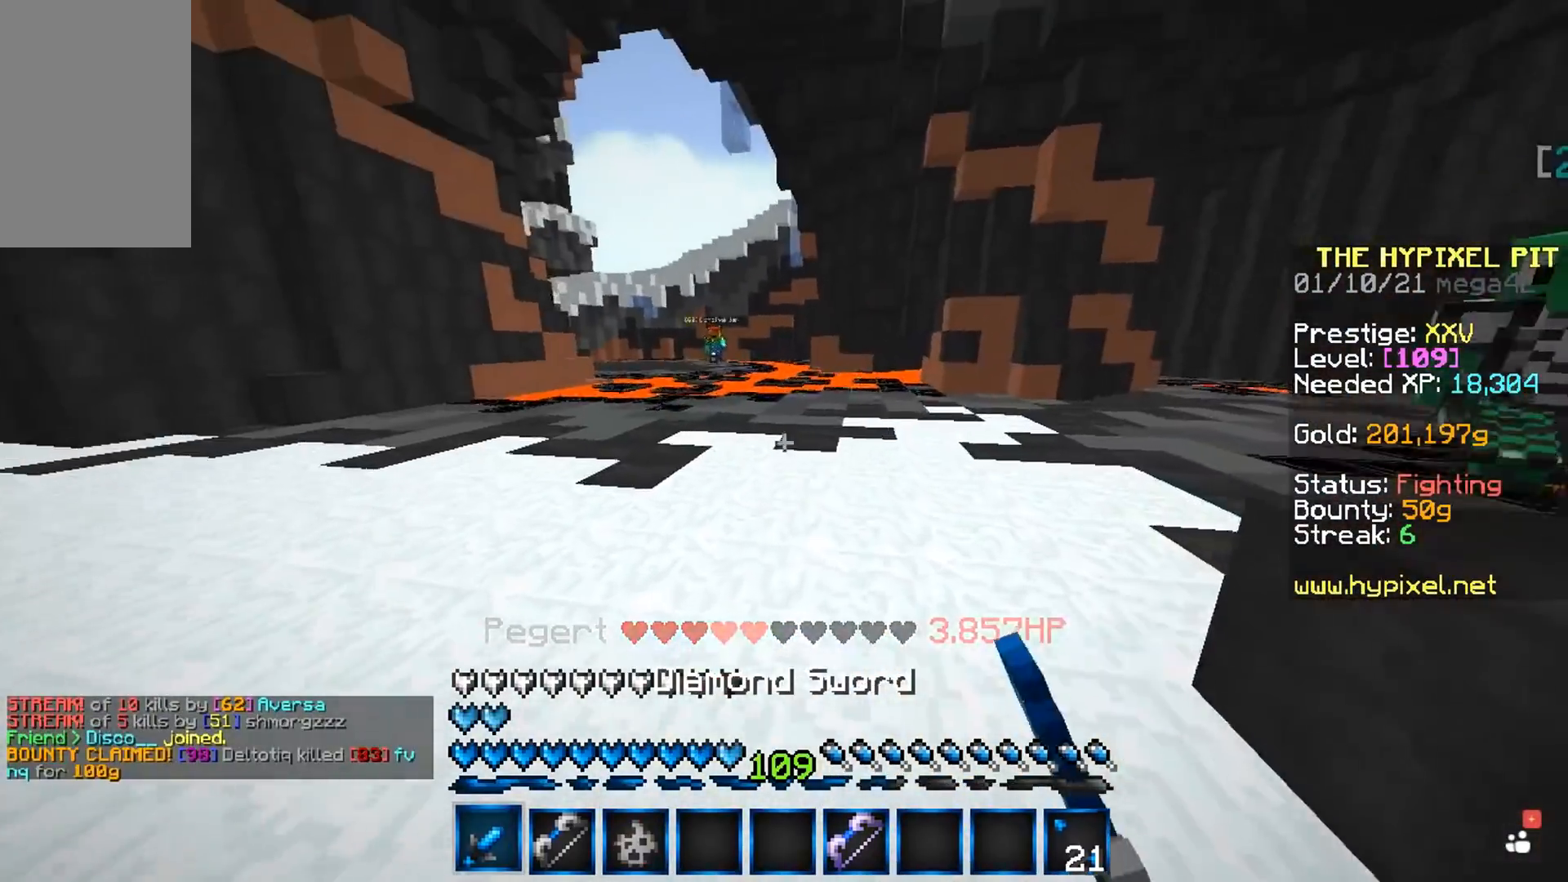
{"keys": ["a", "w"], "mouse": ["left"], "events": [[383, "a", "down"]]}
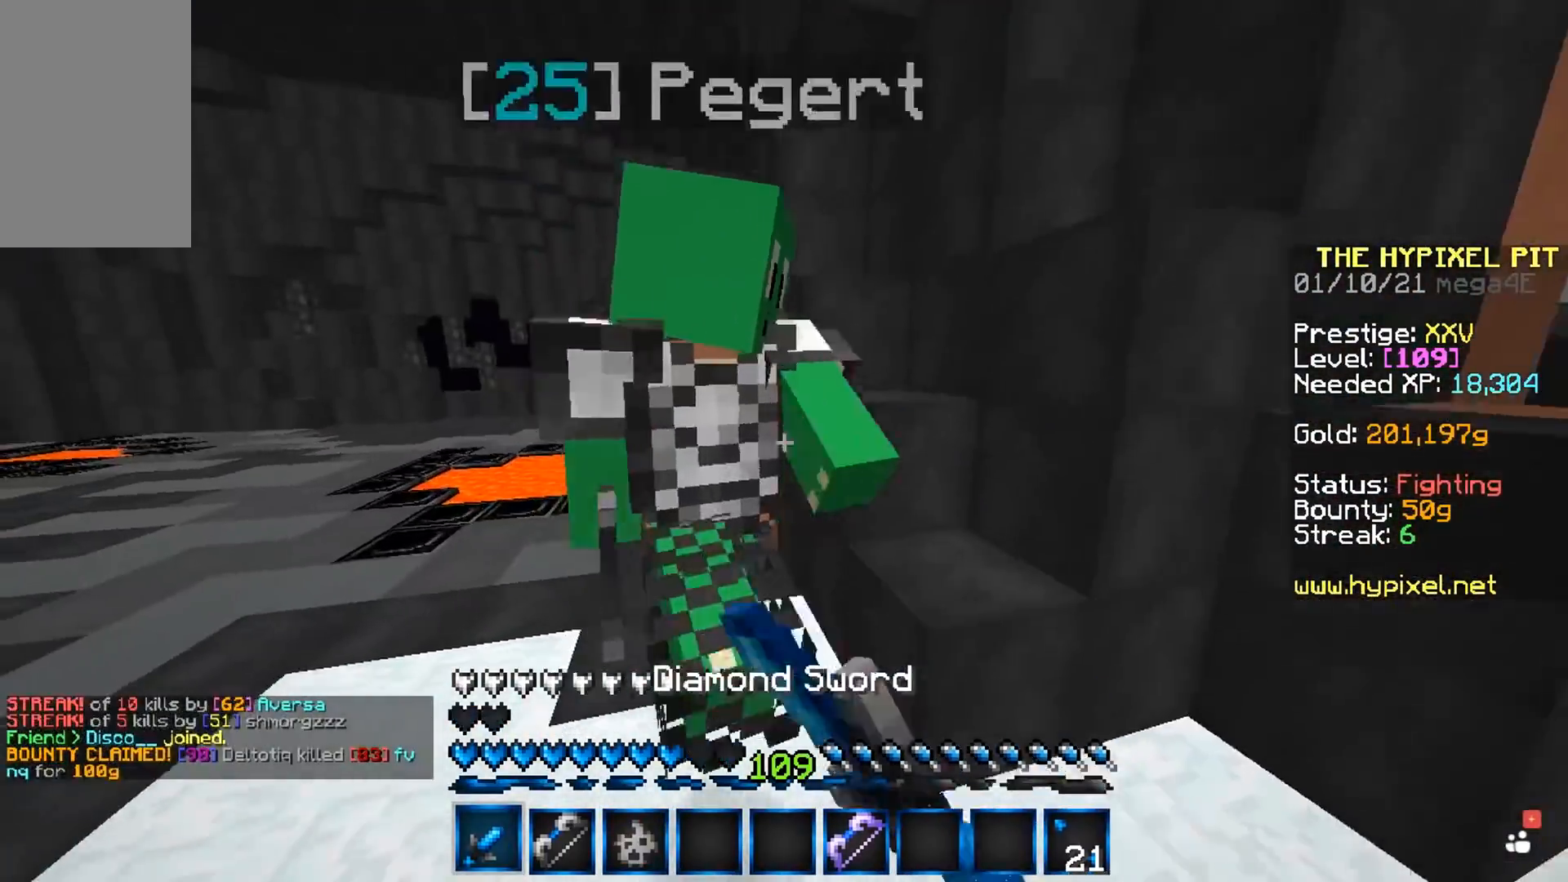
{"keys": ["d", "w"], "mouse": ["left"], "events": [[283, "mouse_right", "down"], [283, "w", "up"], [383, "a", "up"], [383, "w", "down"], [433, "d", "down"], [467, "mouse_right", "up"]]}
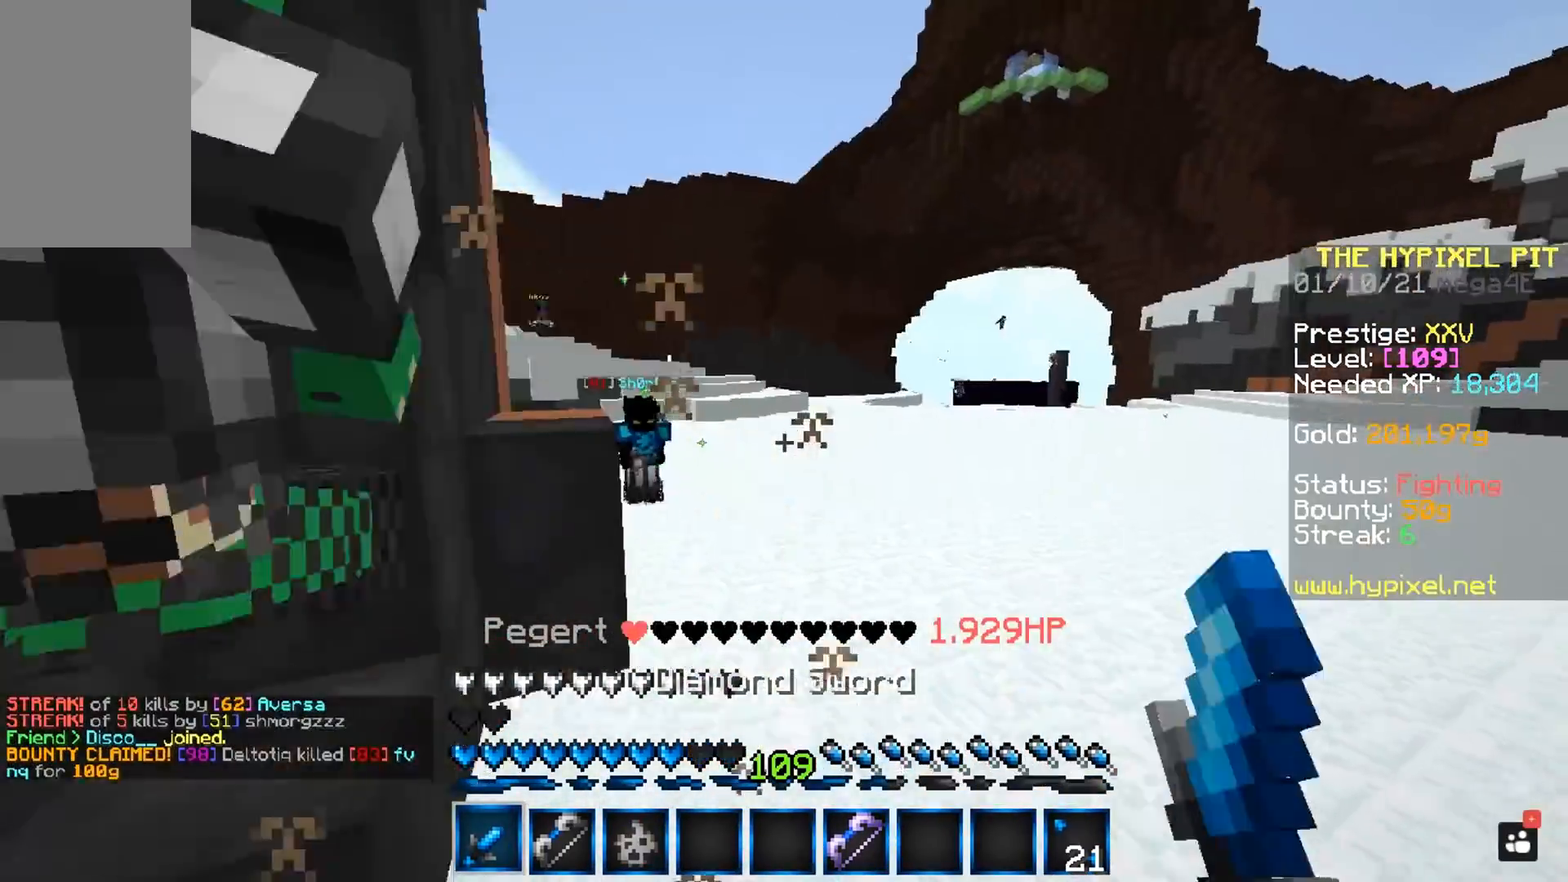
{"keys": ["d", "w"], "mouse": ["left"], "events": []}
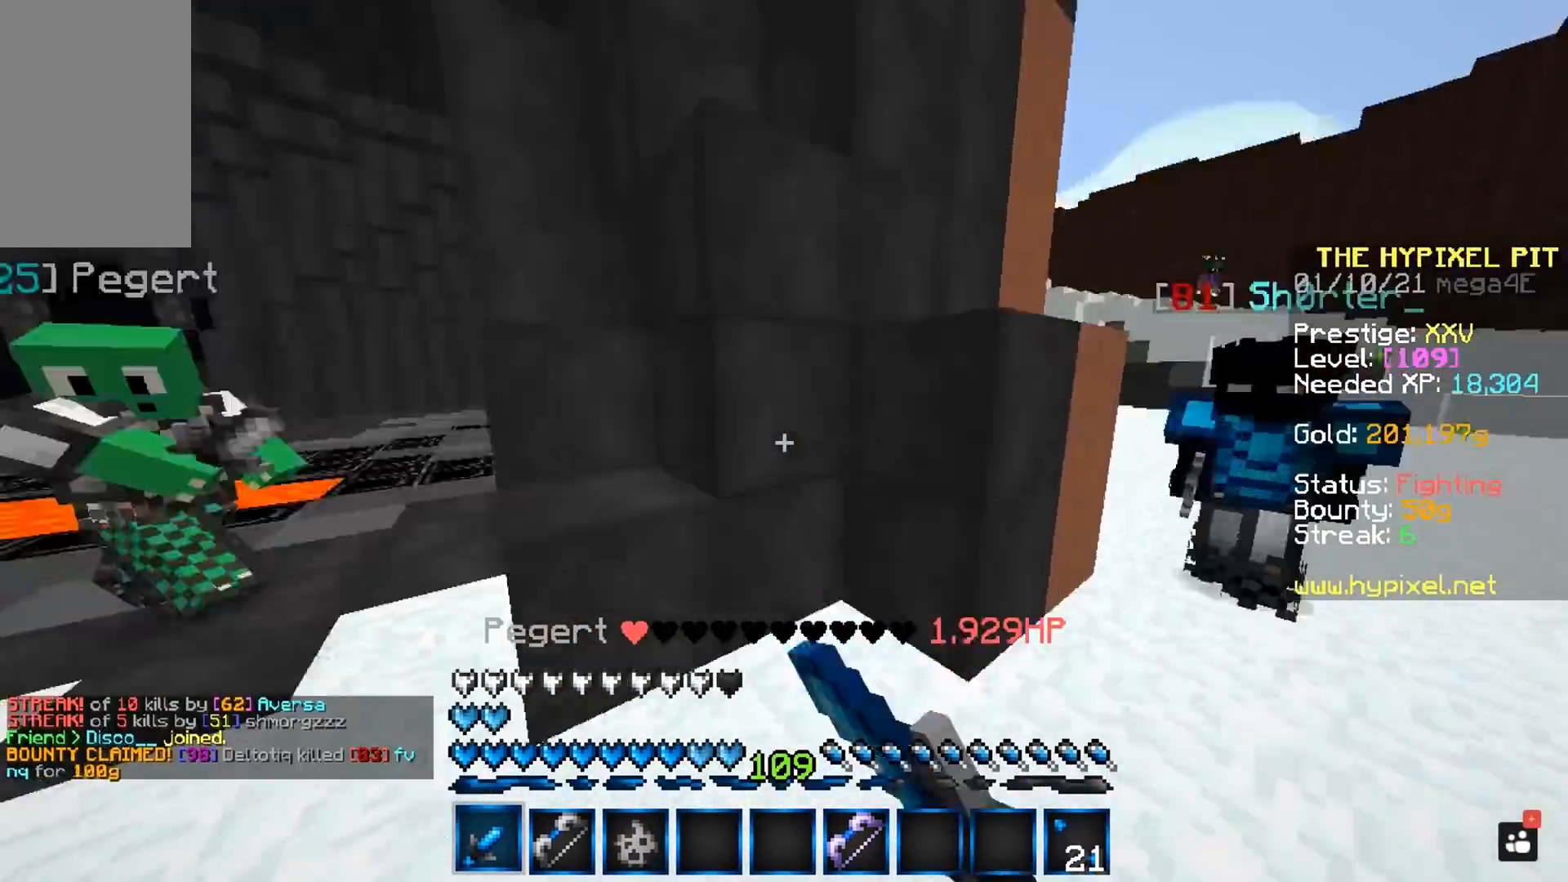
{"keys": ["w"], "mouse": ["left"], "events": [[67, "d", "up"], [83, "a", "down"], [317, "a", "up"]]}
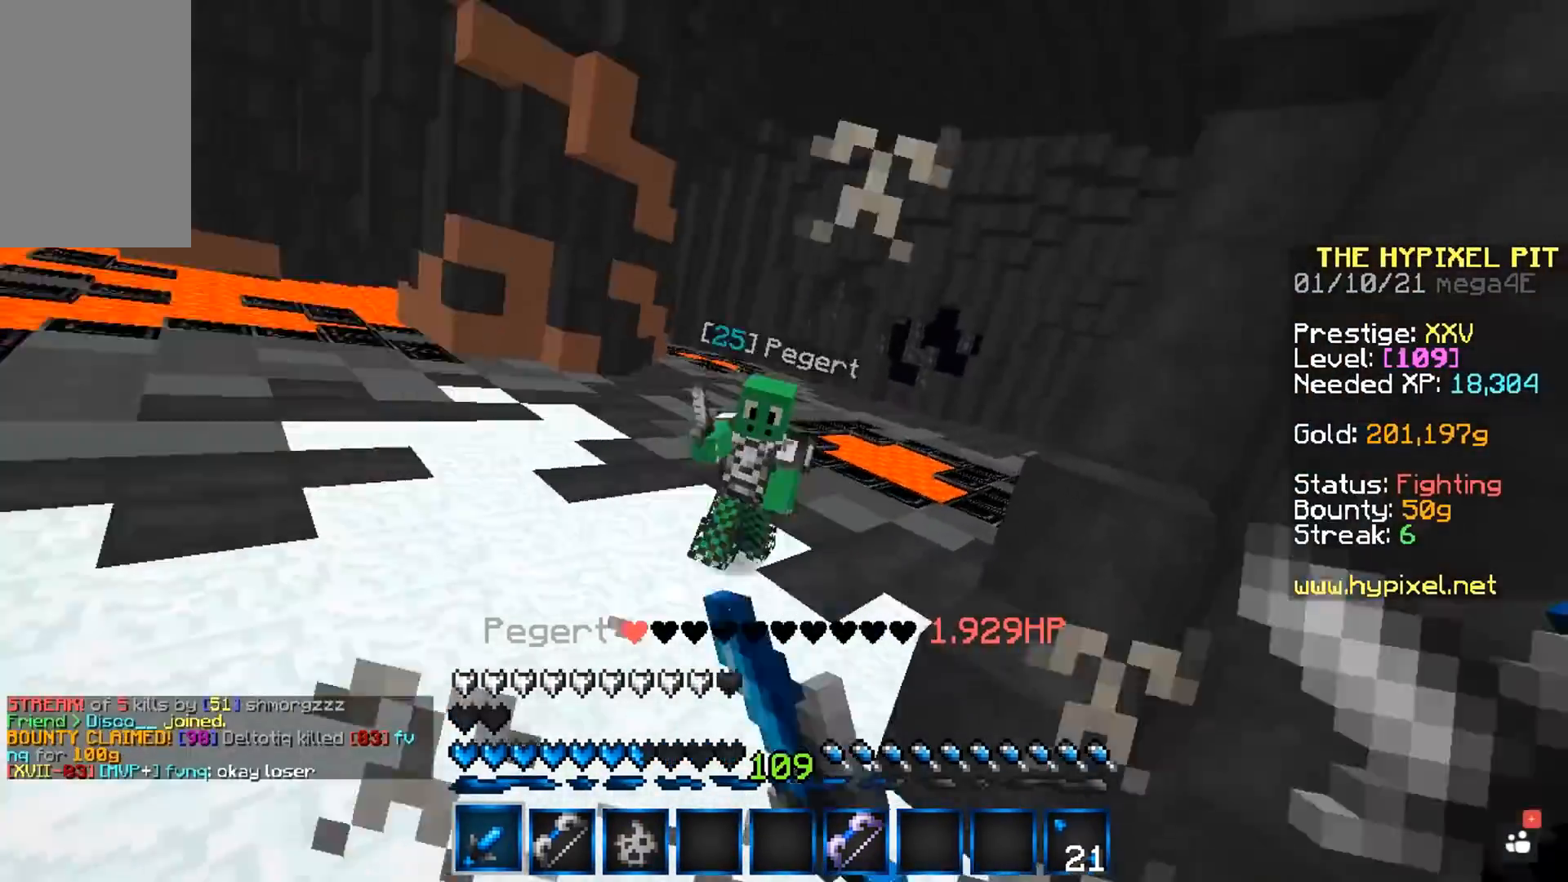
{"keys": ["w"], "mouse": ["left"], "events": []}
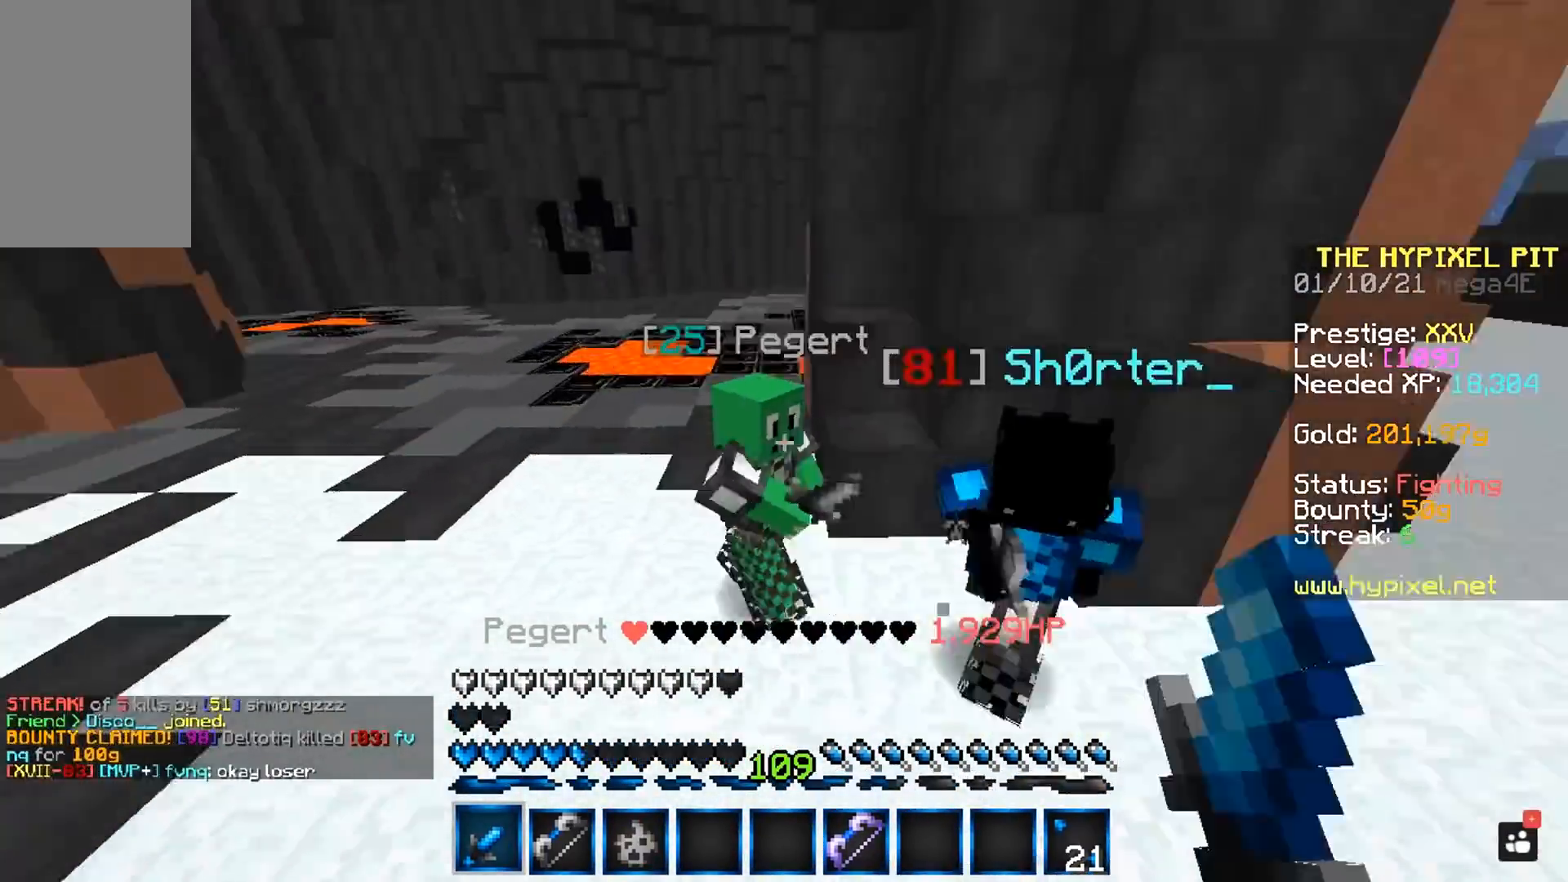
{"keys": ["d"], "mouse": ["left"], "events": [[450, "w", "up"], [500, "d", "down"]]}
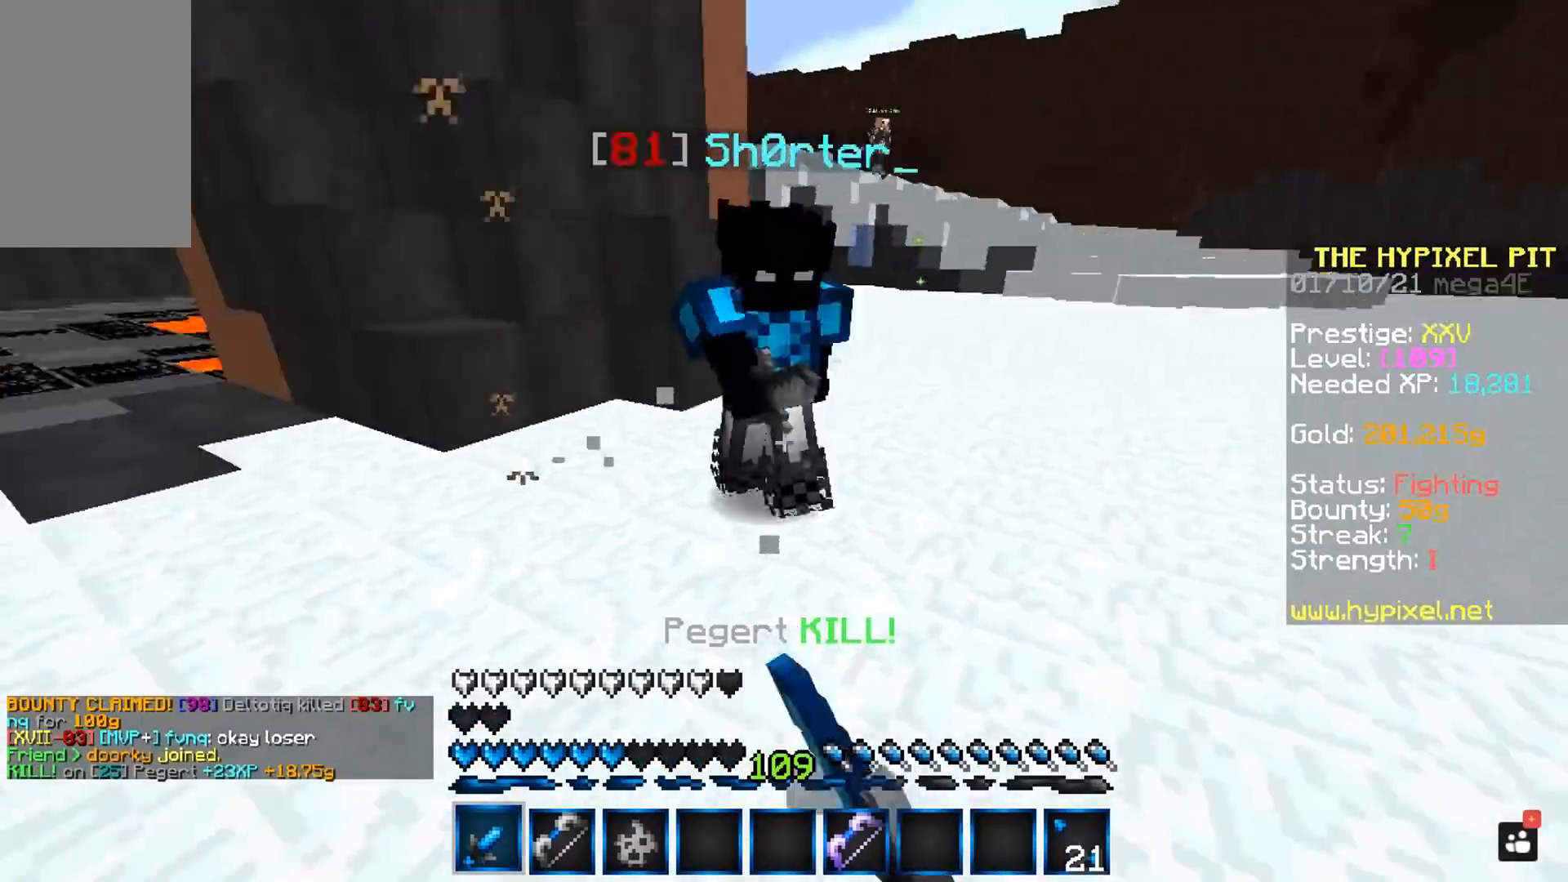
{"keys": ["d", "w"], "mouse": ["left", "right"], "events": [[17, "w", "down"], [350, "mouse_right", "down"]]}
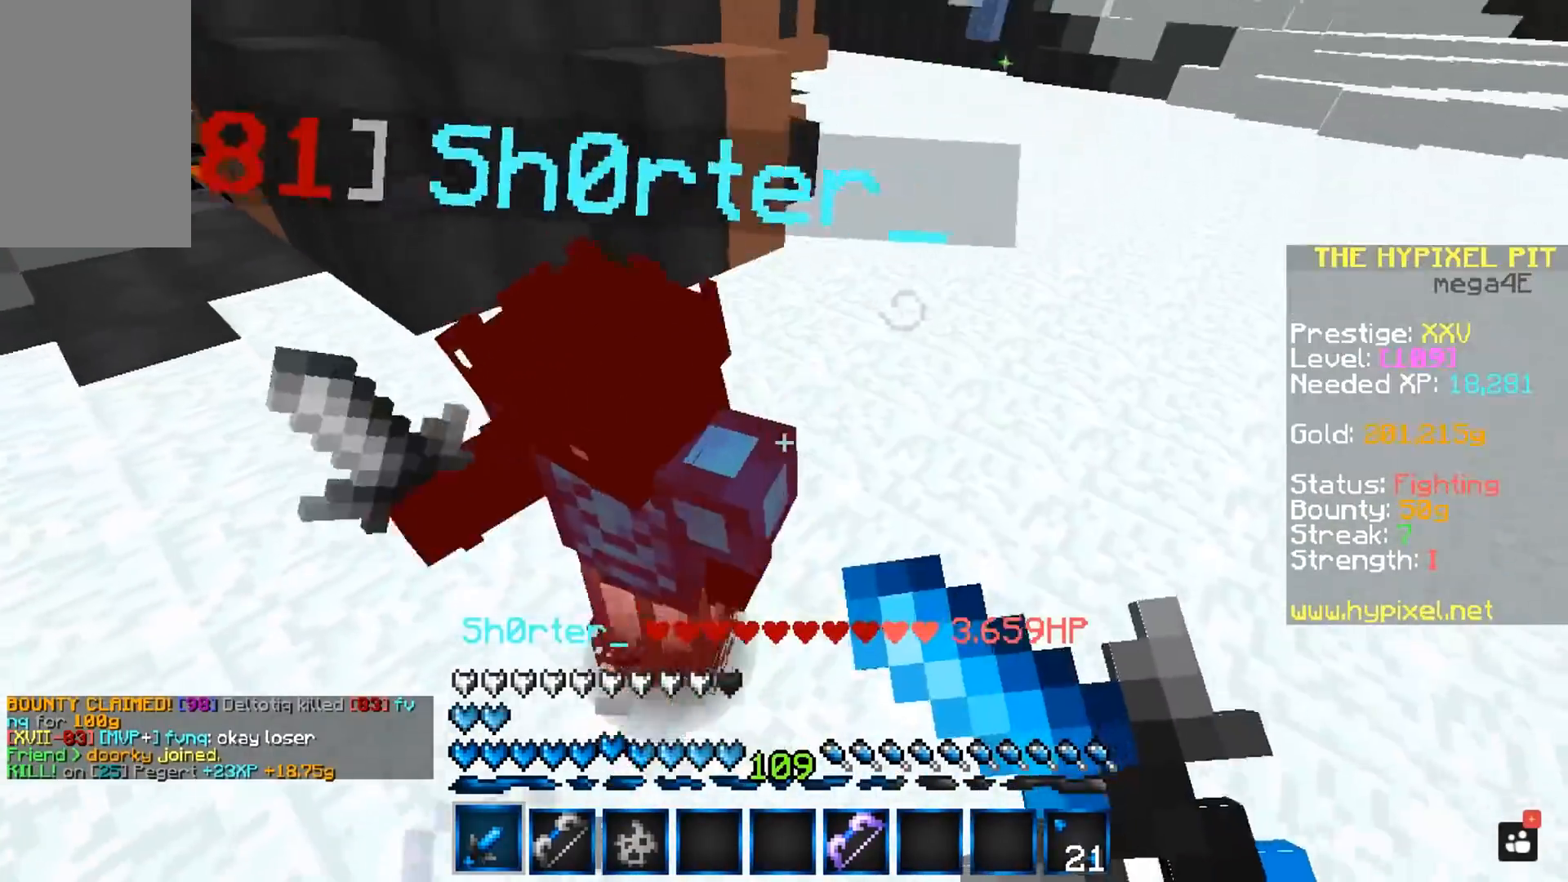
{"keys": ["d", "w"], "mouse": ["left"], "events": [[33, "mouse_right", "up"], [33, "w", "up"], [50, "d", "up"], [133, "d", "down"], [150, "w", "down"]]}
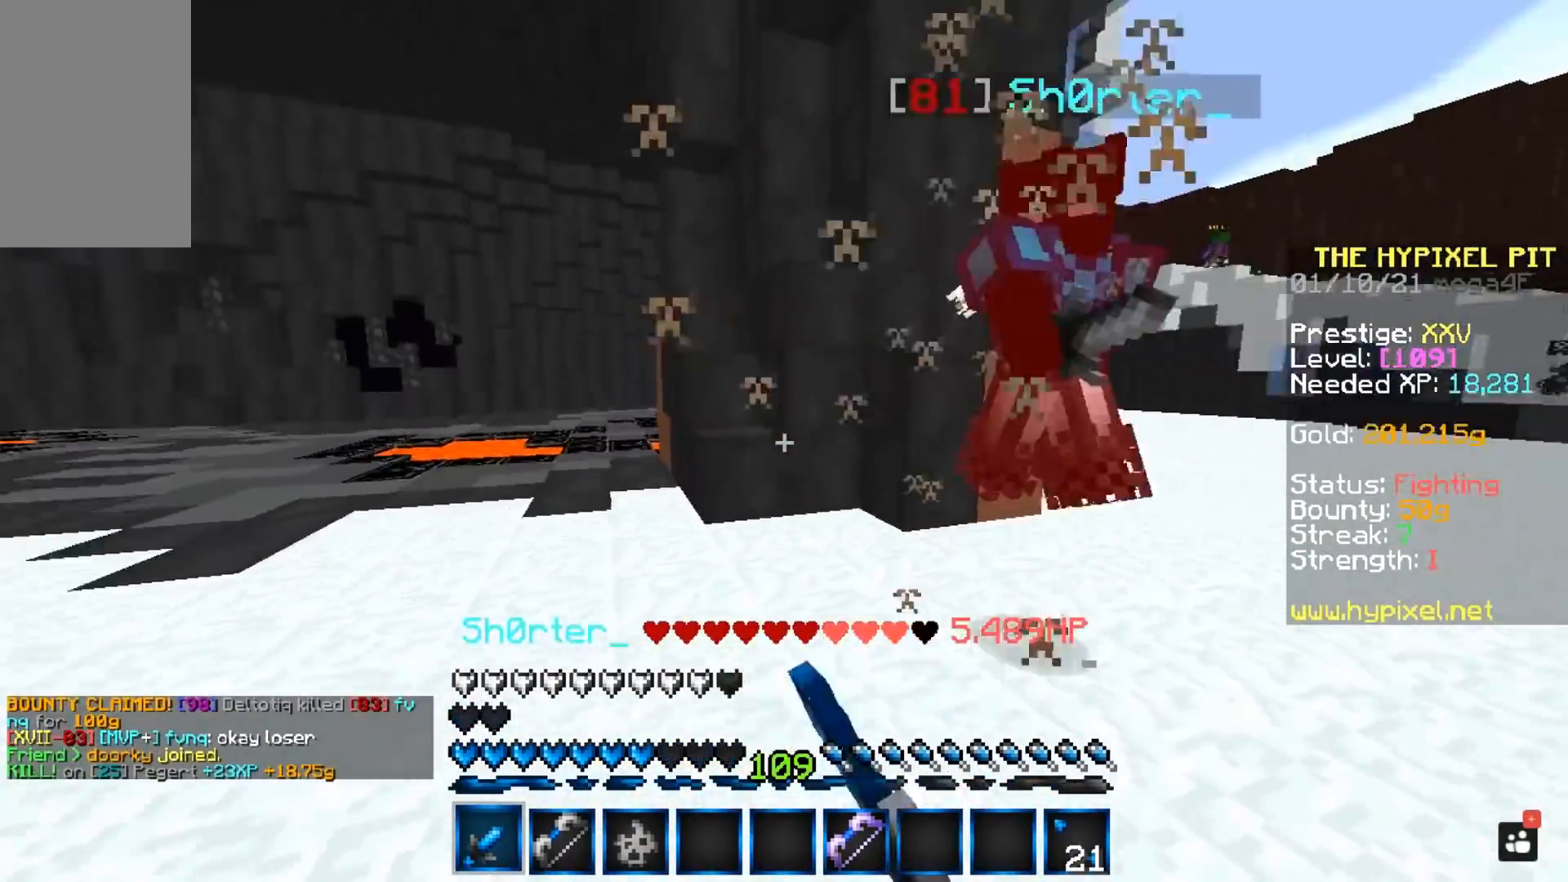
{"keys": ["d", "w"], "mouse": ["left"], "events": [[333, "w", "up"], [417, "w", "down"]]}
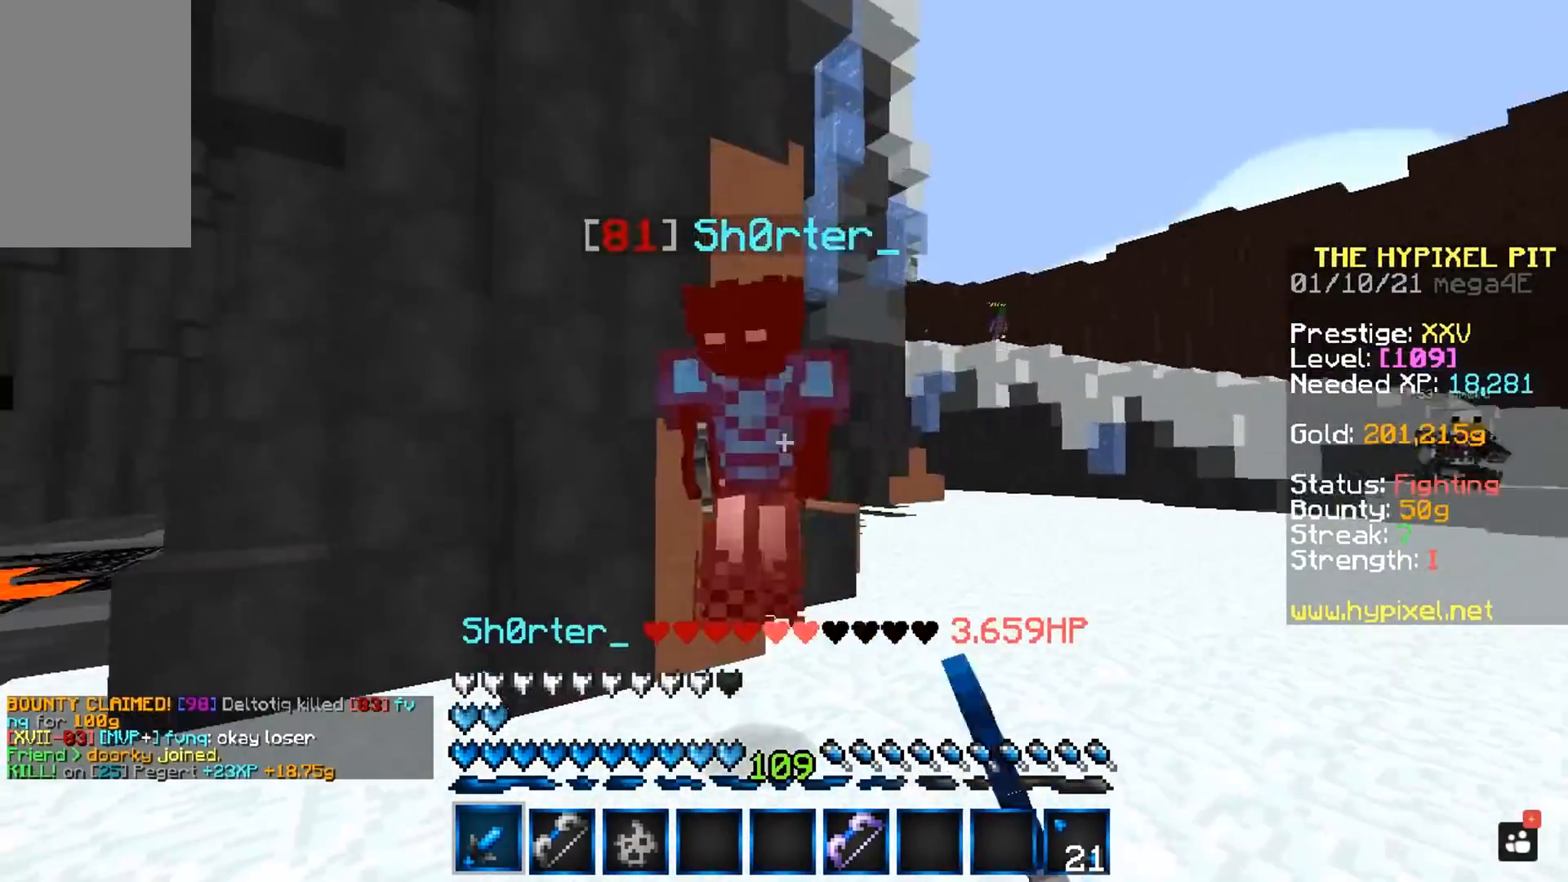
{"keys": ["d", "w"], "mouse": ["left"], "events": [[100, "w", "up"], [267, "w", "down"]]}
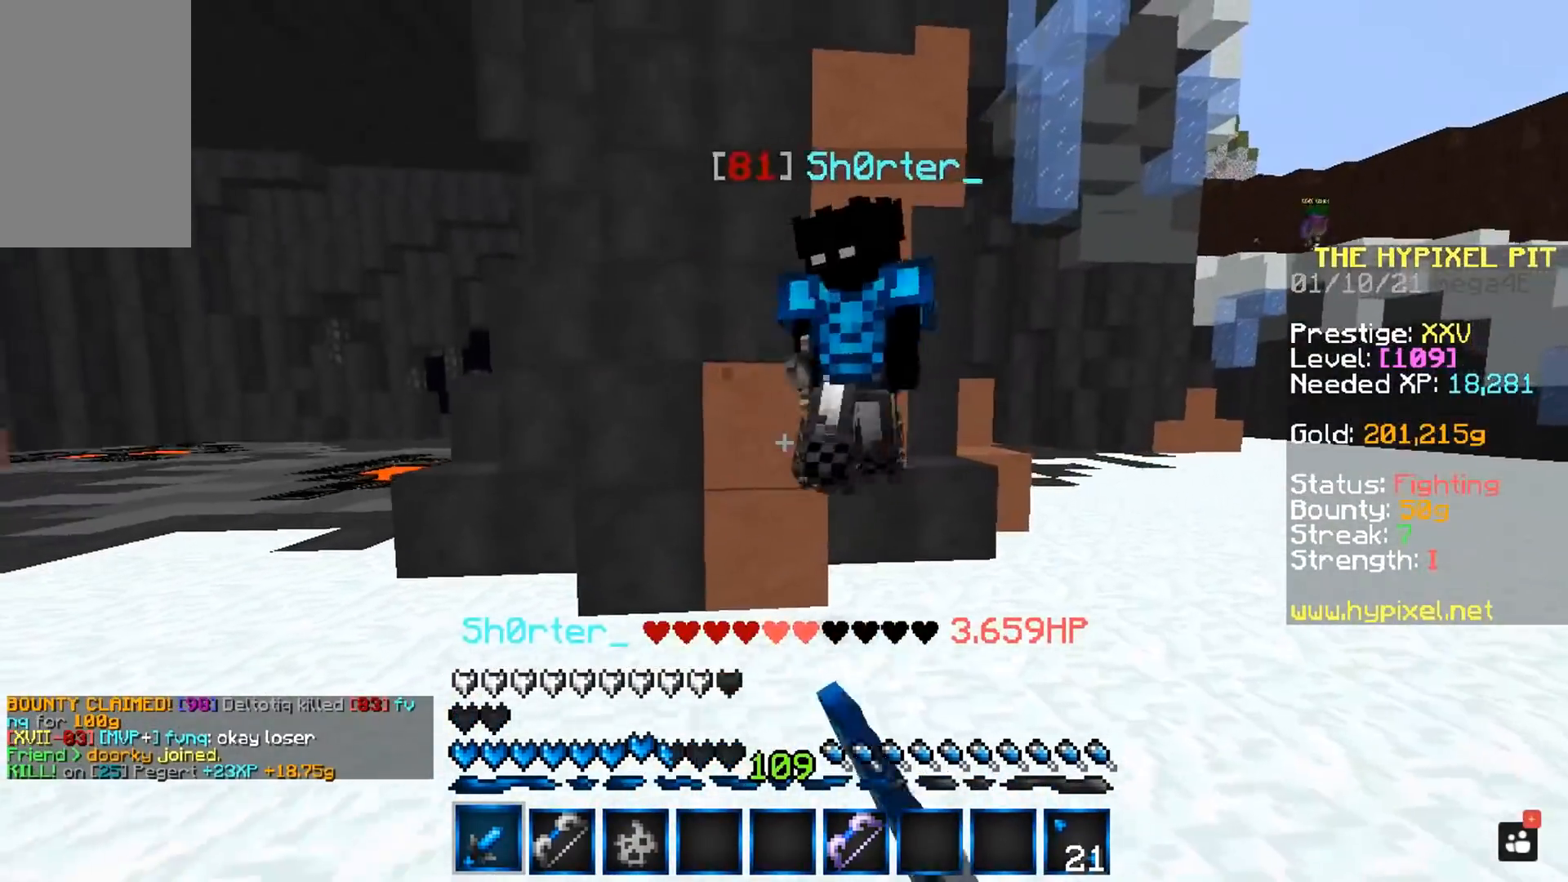
{"keys": ["d"], "mouse": ["left"], "events": [[100, "w", "up"], [200, "w", "down"], [483, "w", "up"]]}
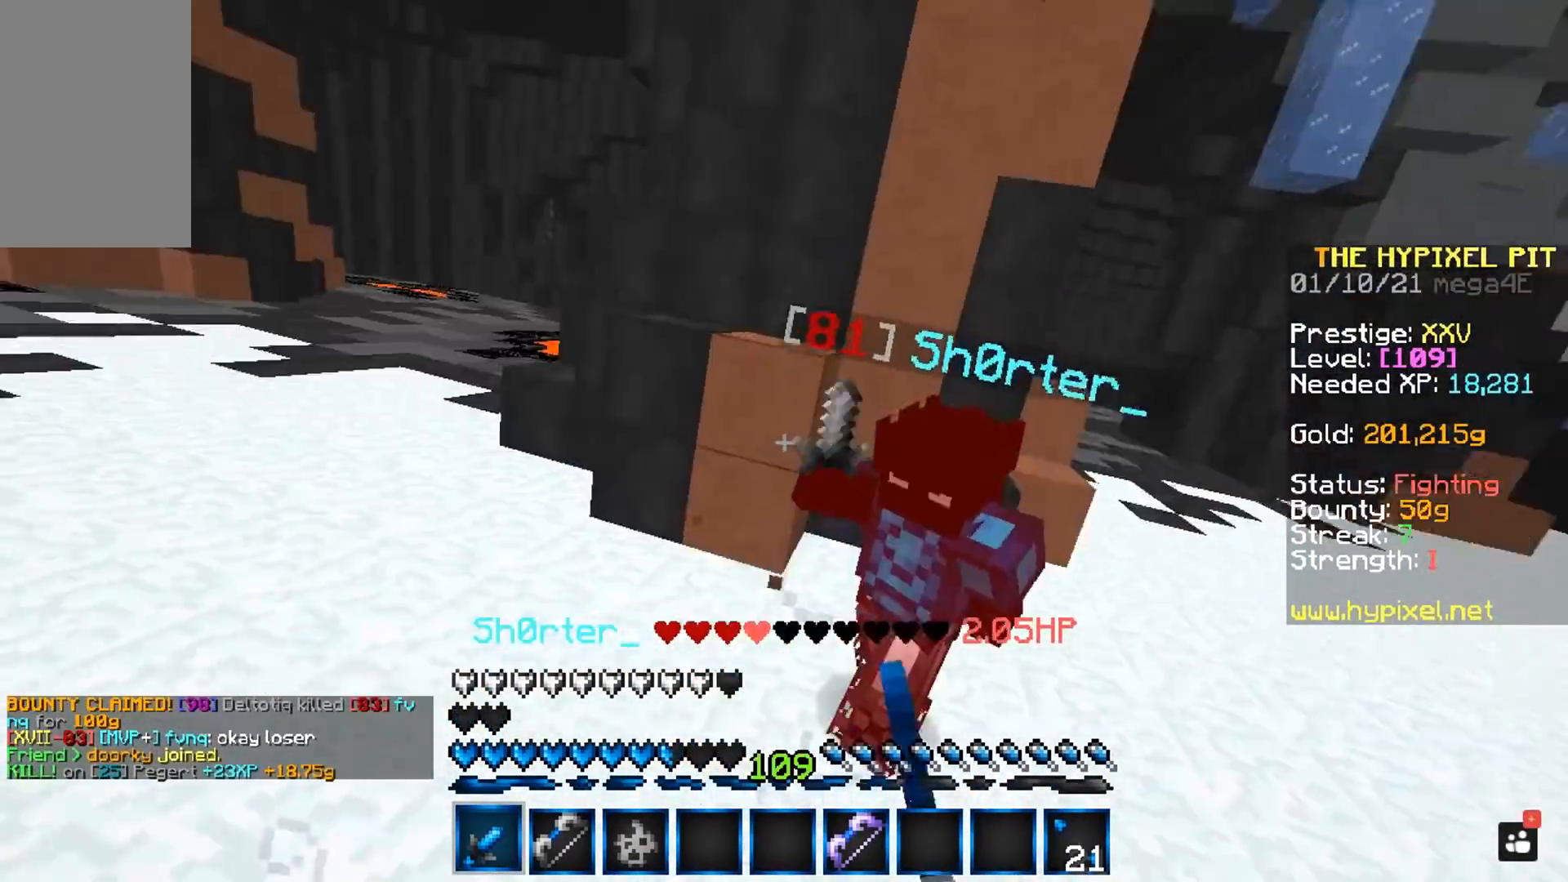
{"keys": ["d", "w"], "mouse": ["left"], "events": [[283, "w", "down"]]}
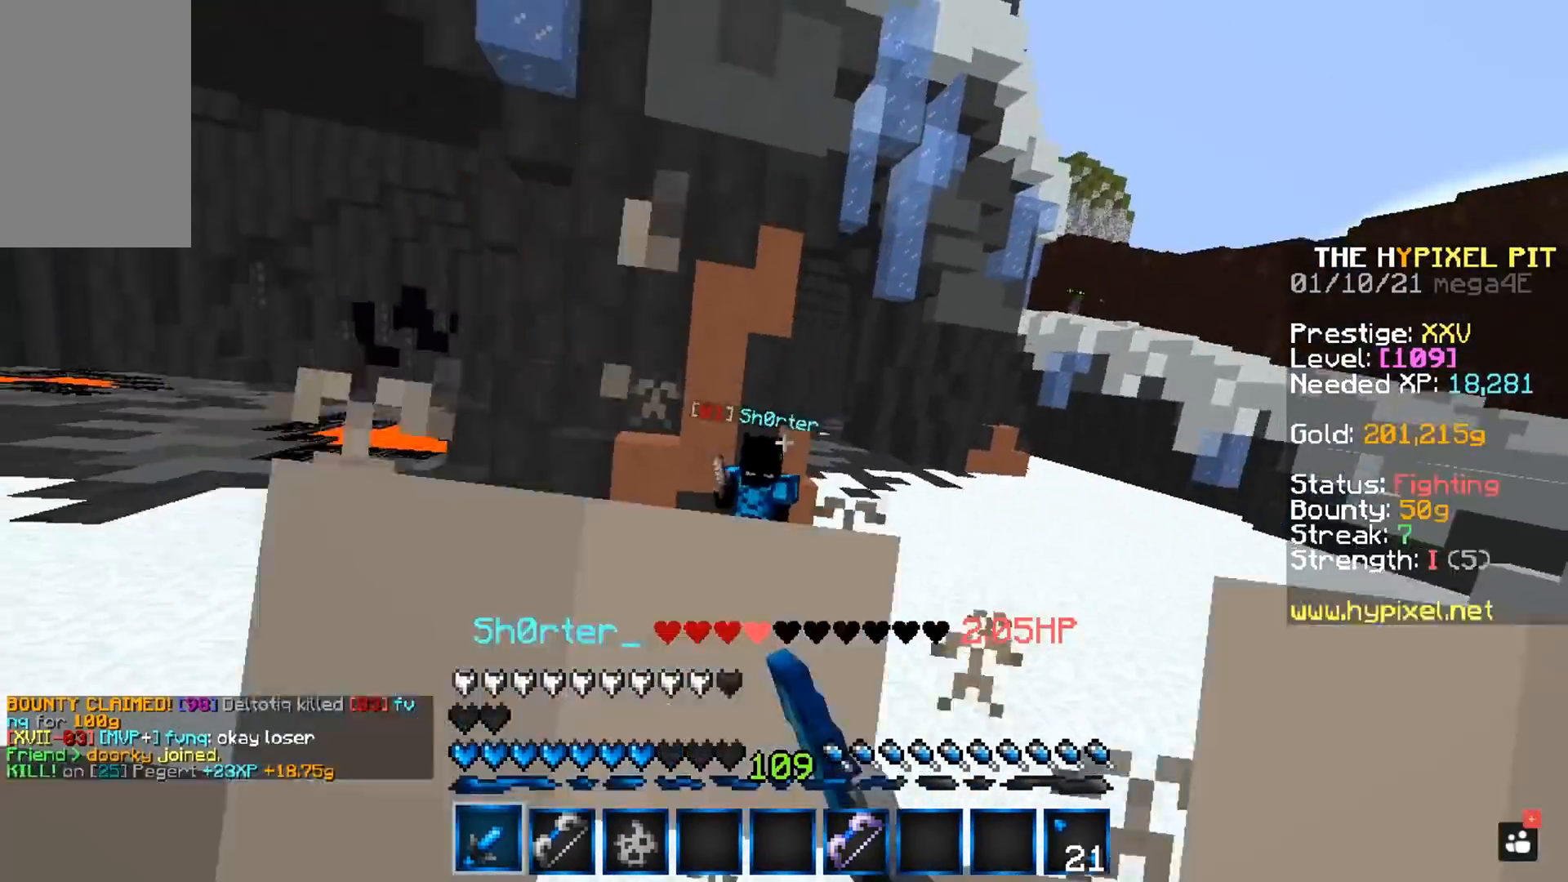
{"keys": ["w"], "mouse": [], "events": [[50, "d", "up"], [267, "mouse_left", "up"]]}
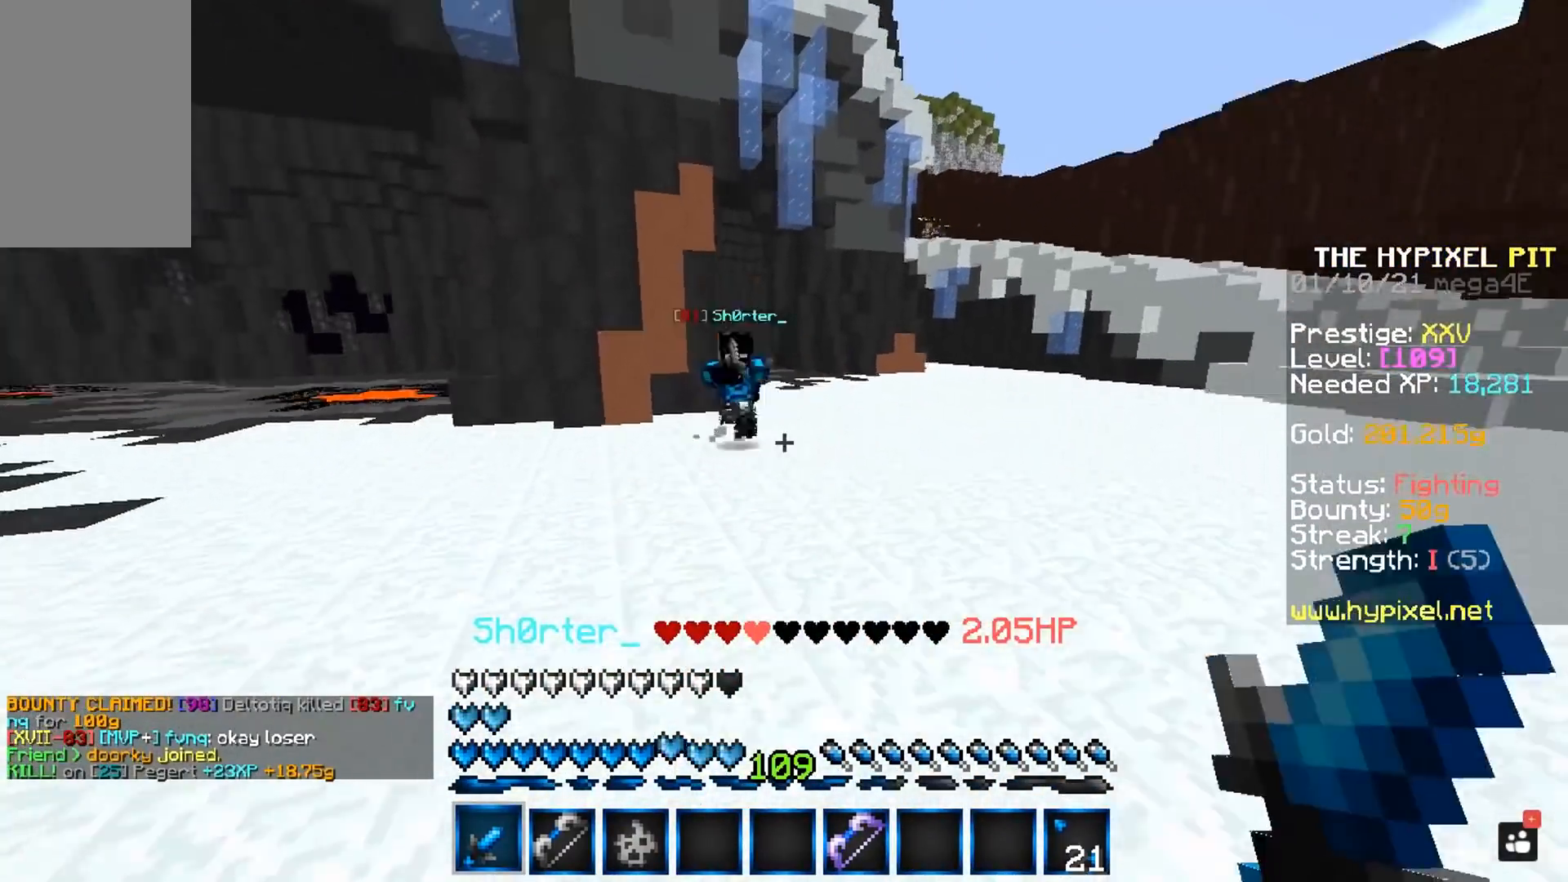
{"keys": ["a", "w"], "mouse": ["left"], "events": [[183, "a", "down"], [300, "mouse_left", "down"]]}
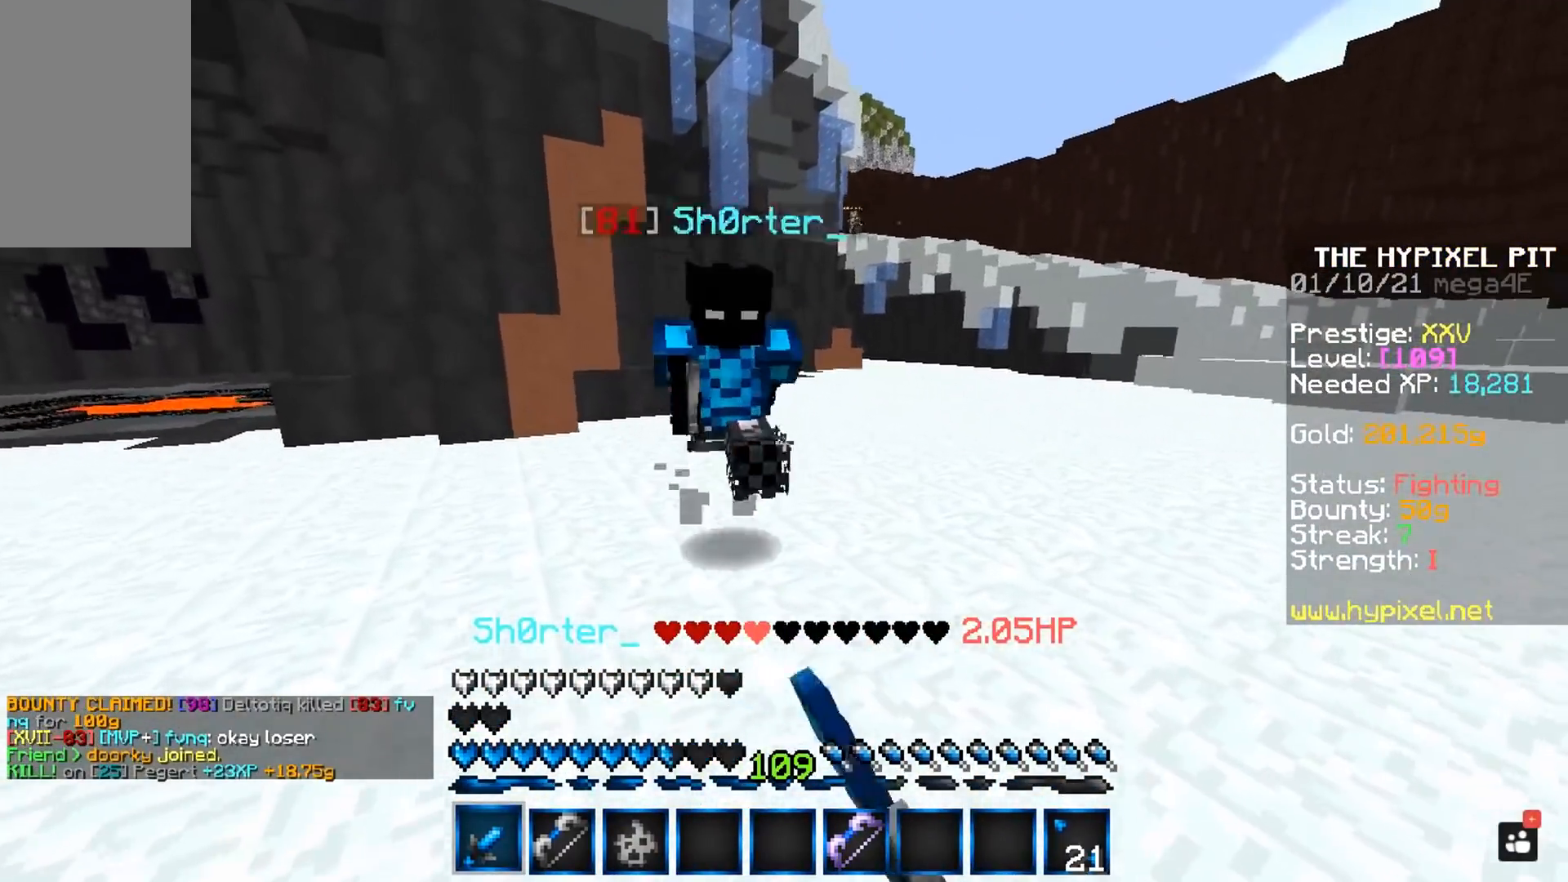
{"keys": ["a"], "mouse": ["left"], "events": [[250, "w", "up"]]}
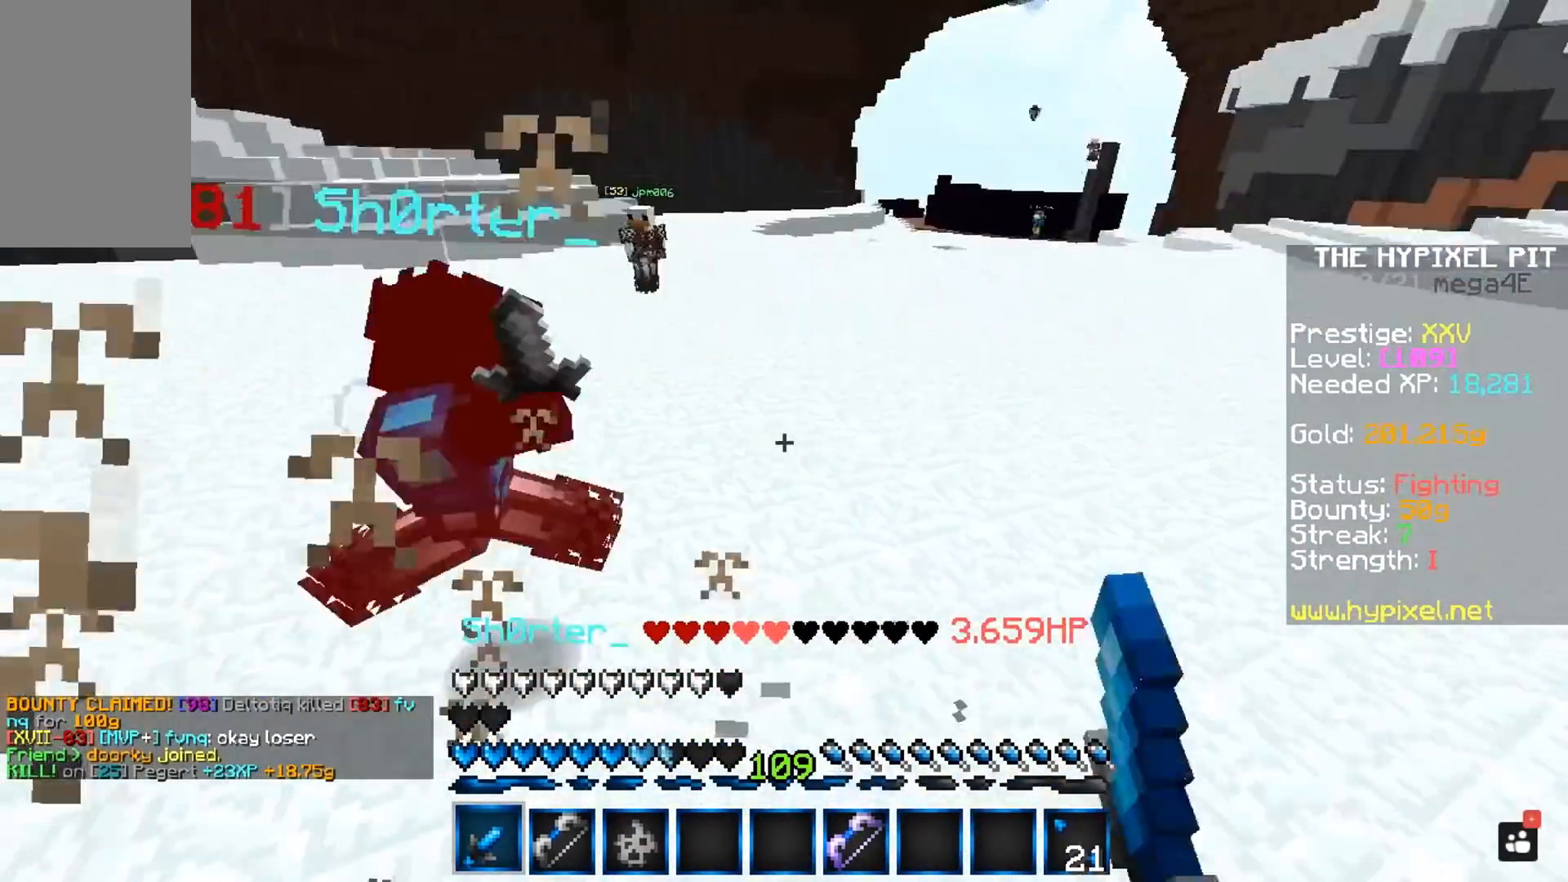
{"keys": ["w"], "mouse": ["left"], "events": [[67, "w", "down"], [233, "a", "up"]]}
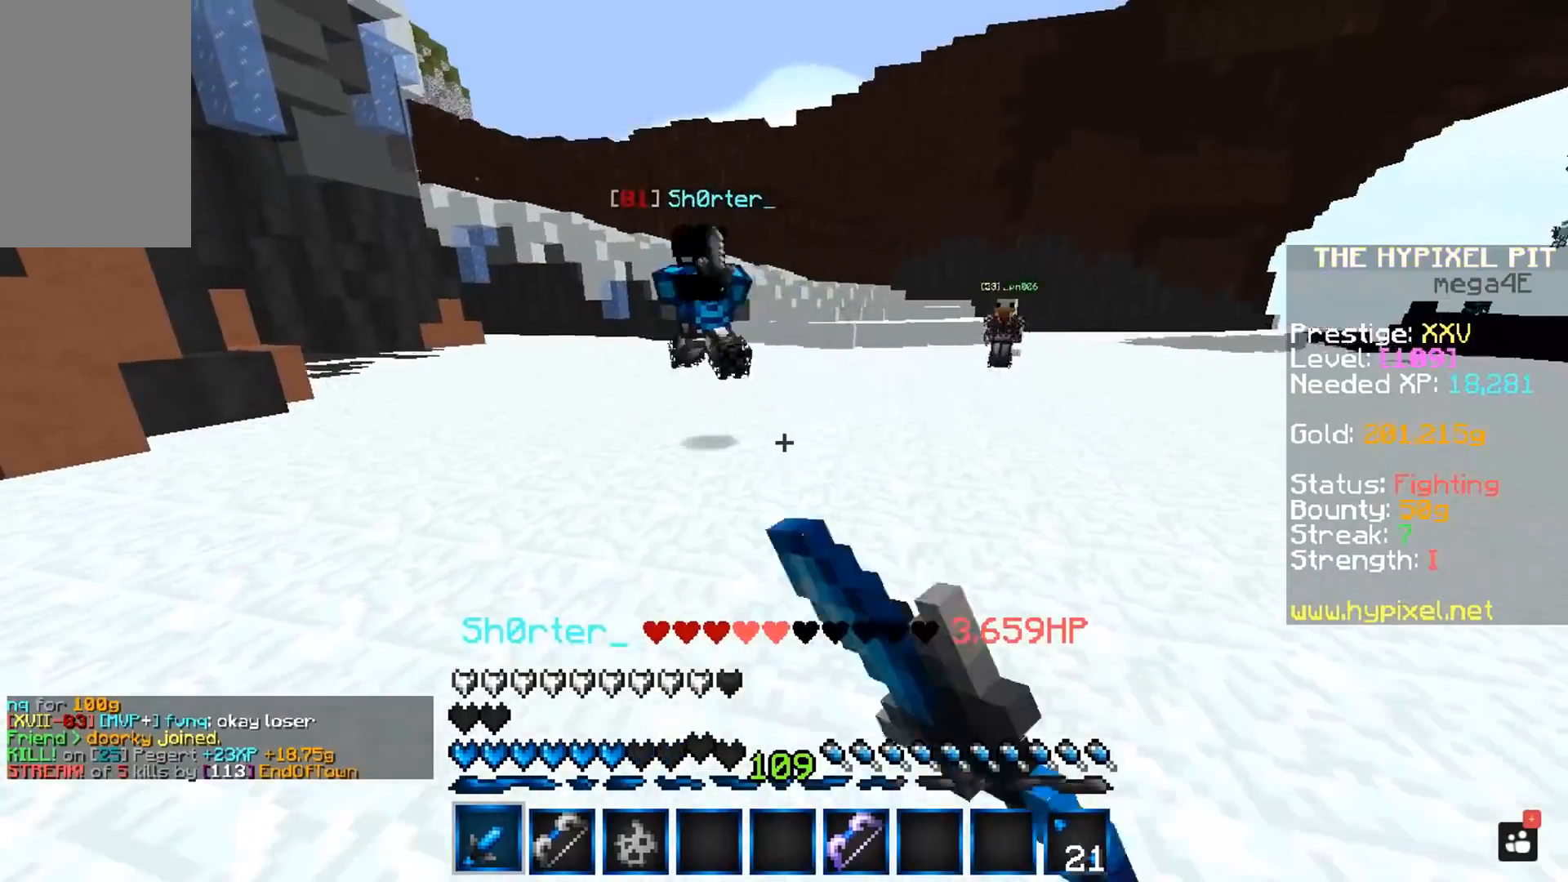
{"keys": ["d", "w"], "mouse": ["left"], "events": [[67, "d", "down"]]}
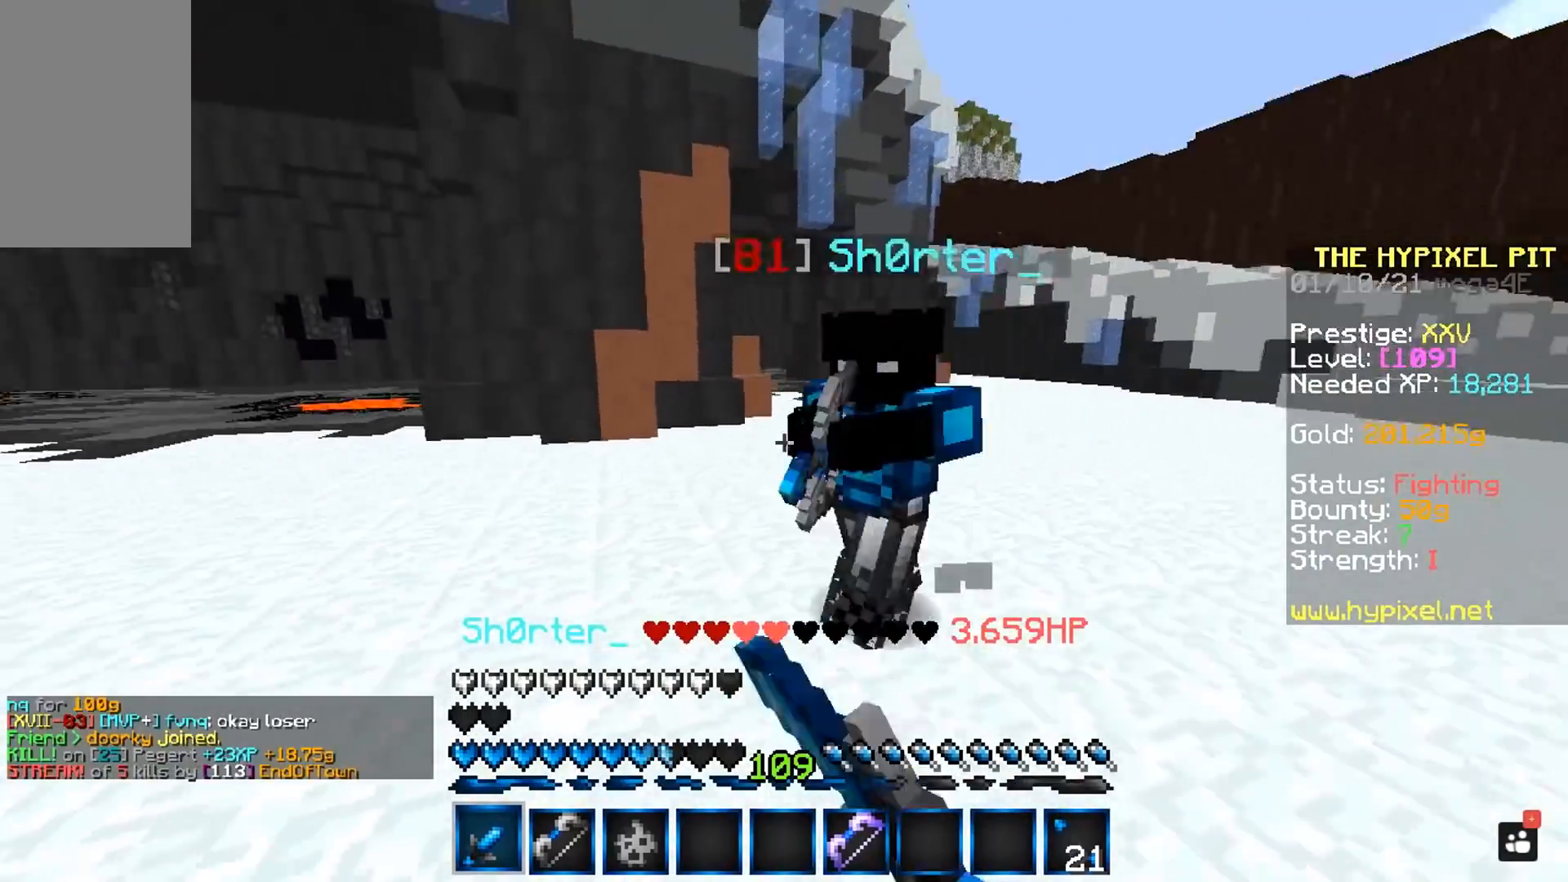
{"keys": [], "mouse": ["left"], "events": [[317, "d", "up"], [333, "w", "up"]]}
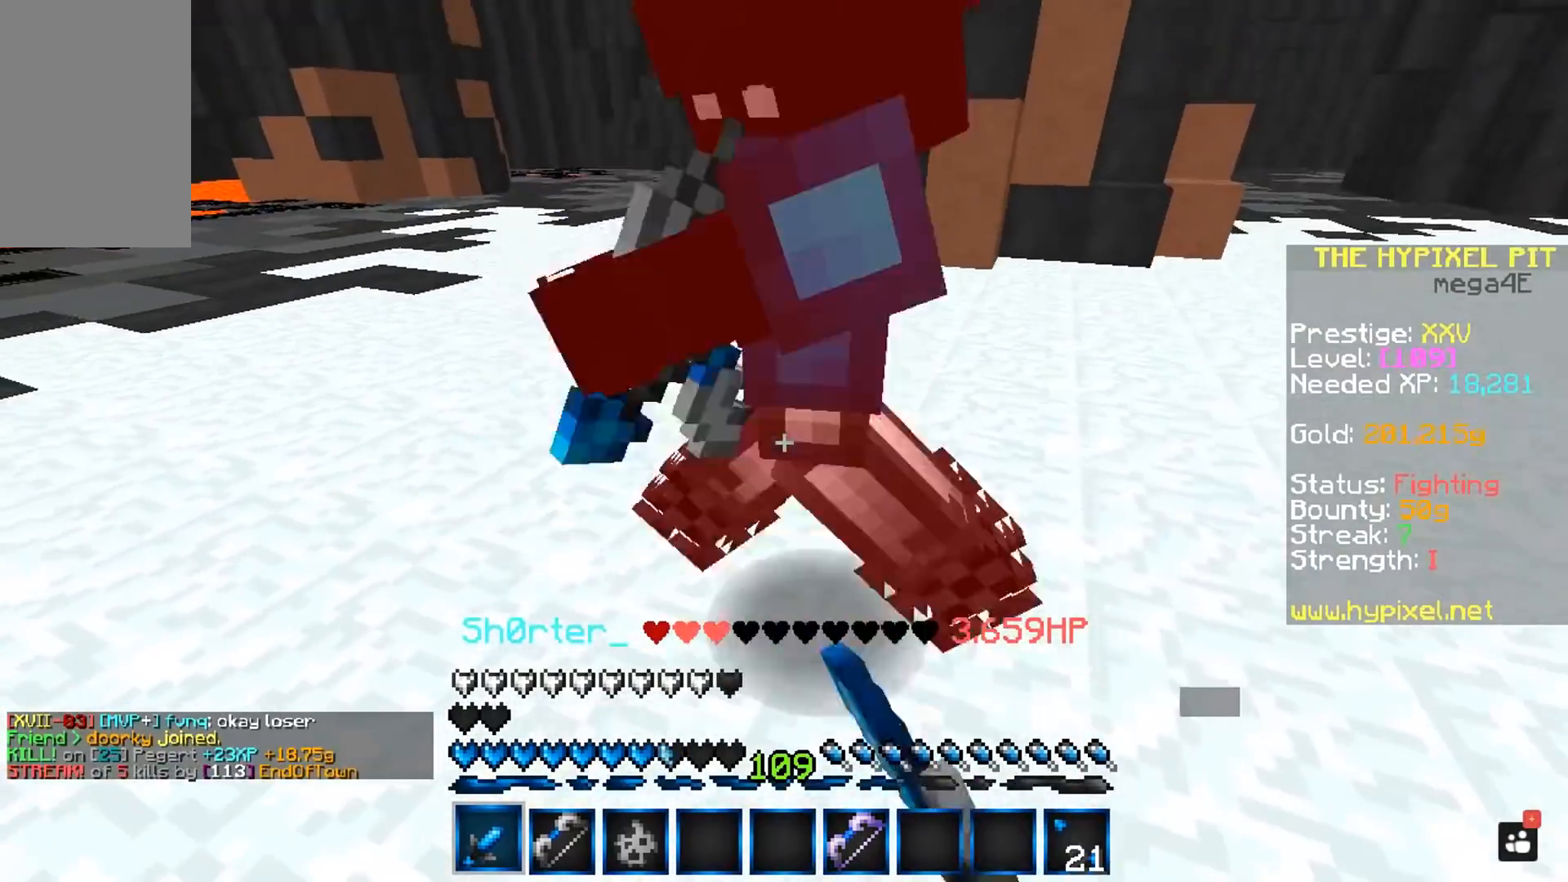
{"keys": ["w"], "mouse": ["left"], "events": [[83, "w", "down"]]}
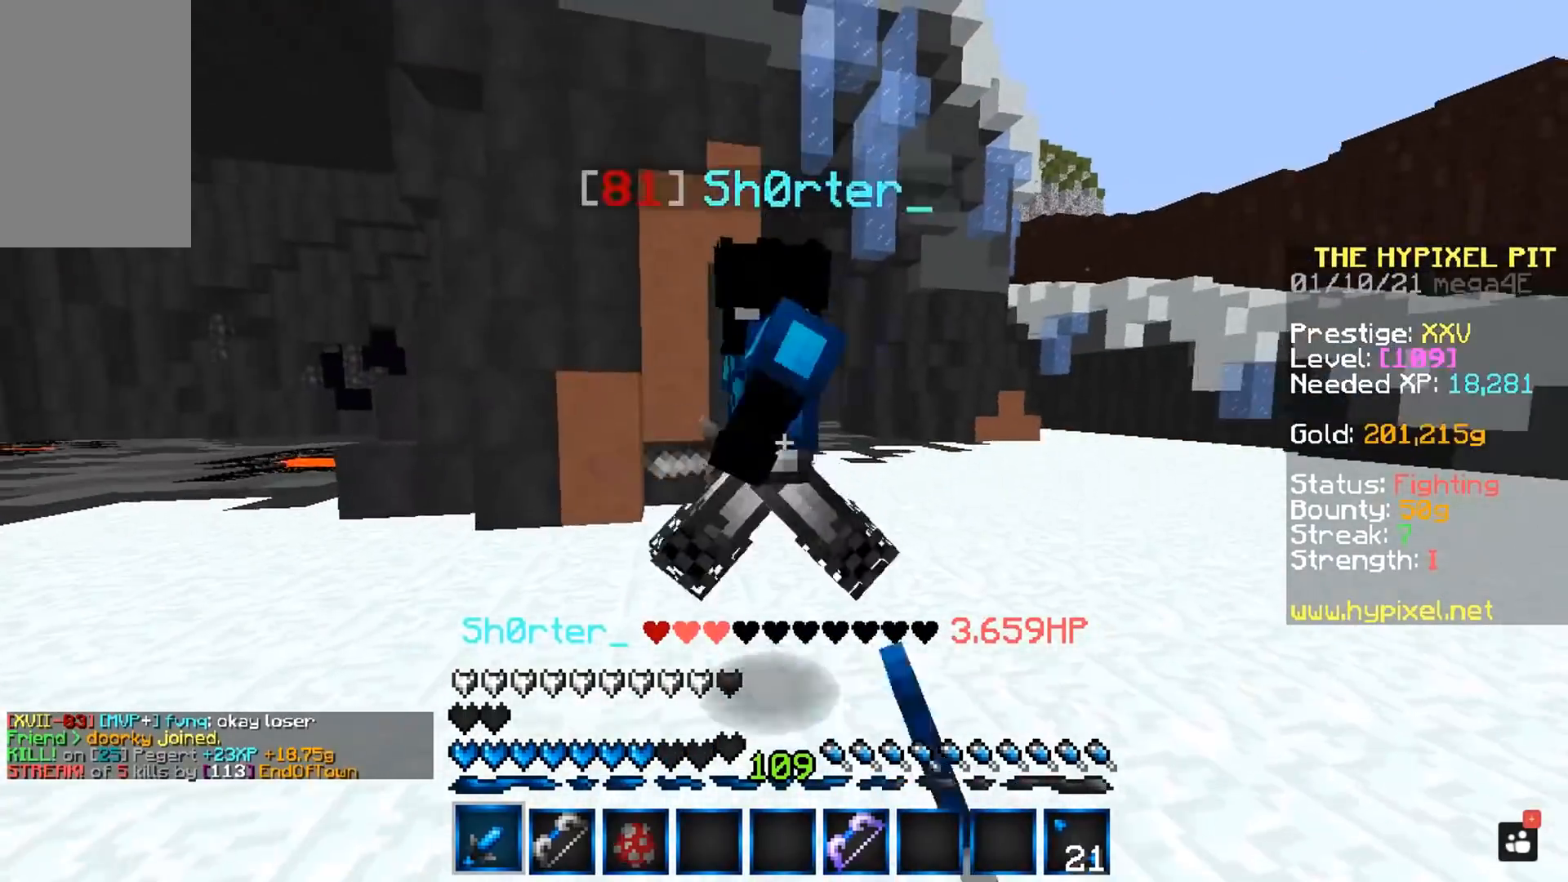
{"keys": ["space", "w"], "mouse": [], "events": [[117, "space", "down"], [467, "mouse_left", "up"]]}
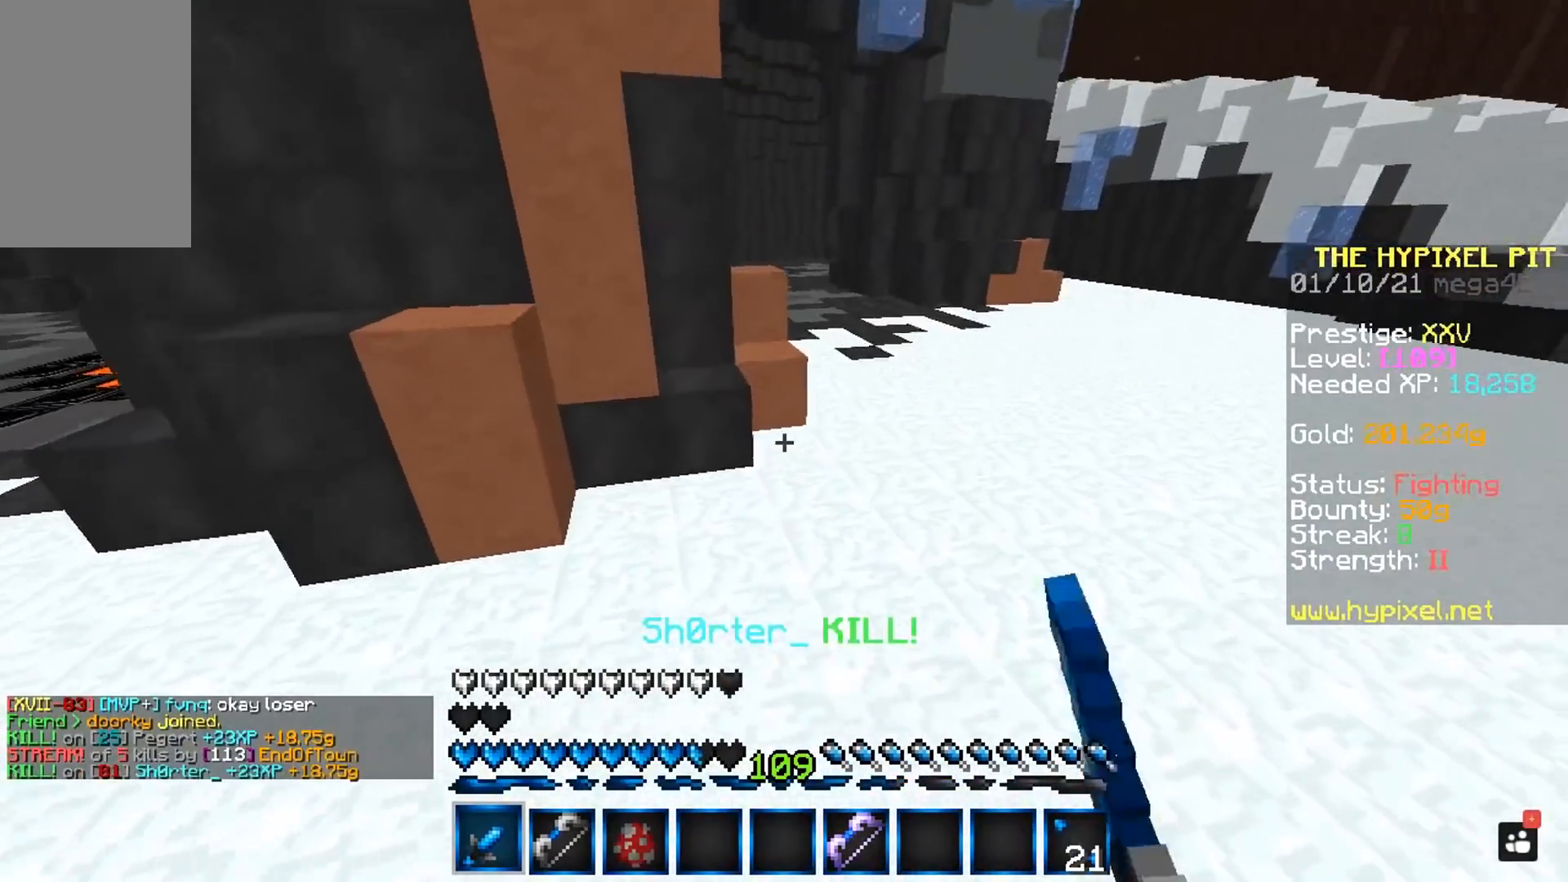
{"keys": ["space", "w"], "mouse": ["left"], "events": [[450, "mouse_left", "down"]]}